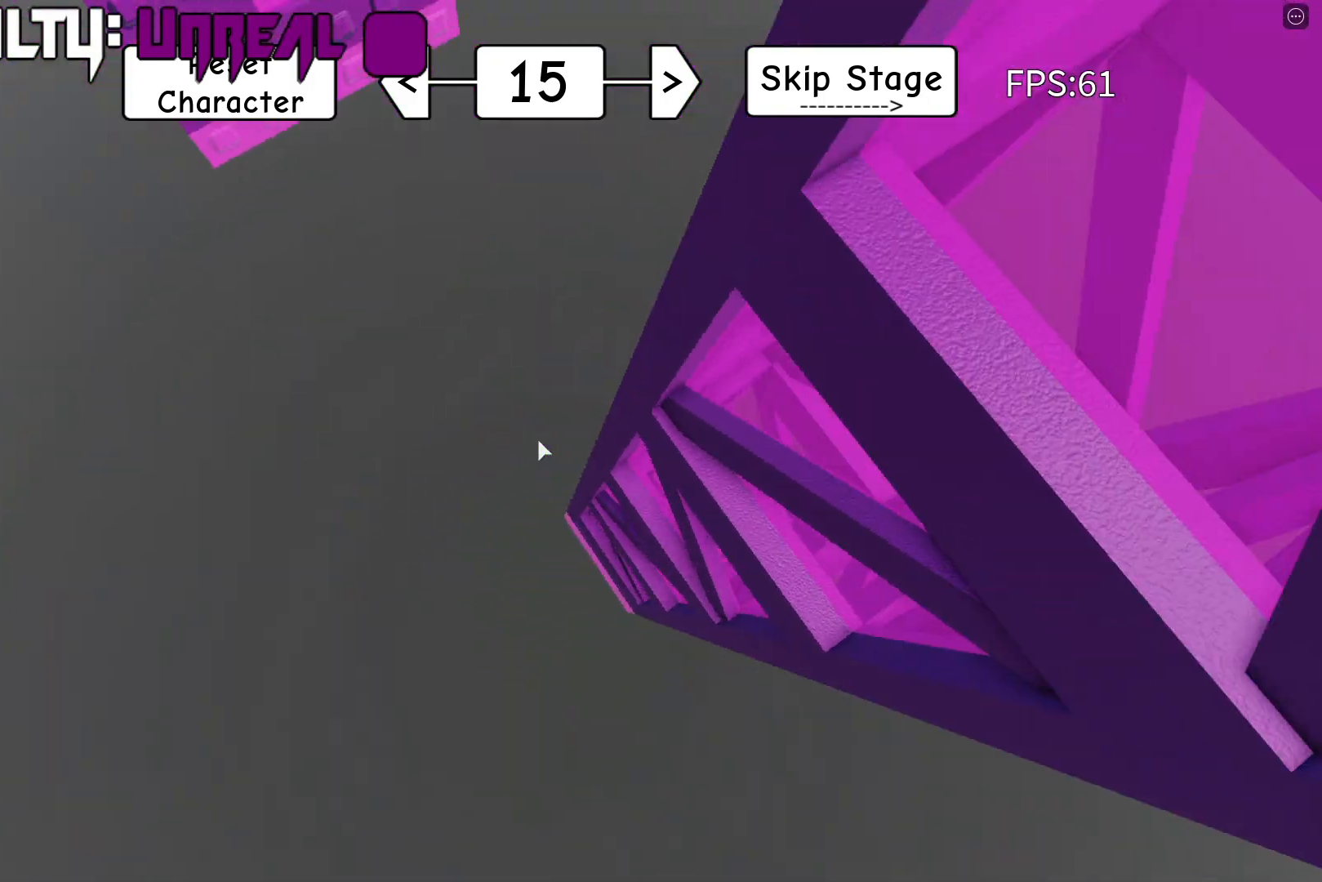
Gameplay with keyboard; each line is a JSON object with the keys held at the frame after it. "events" lists presses ("down") and releases ("up") of "a", "d", "s", "shift", "space" and "w" between this image and that frame as [ms after this image, input, new state], when the widget could be followed in between. No other keys are recorded. Mouse input is not recorded.
{"keys": ["d"], "events": []}
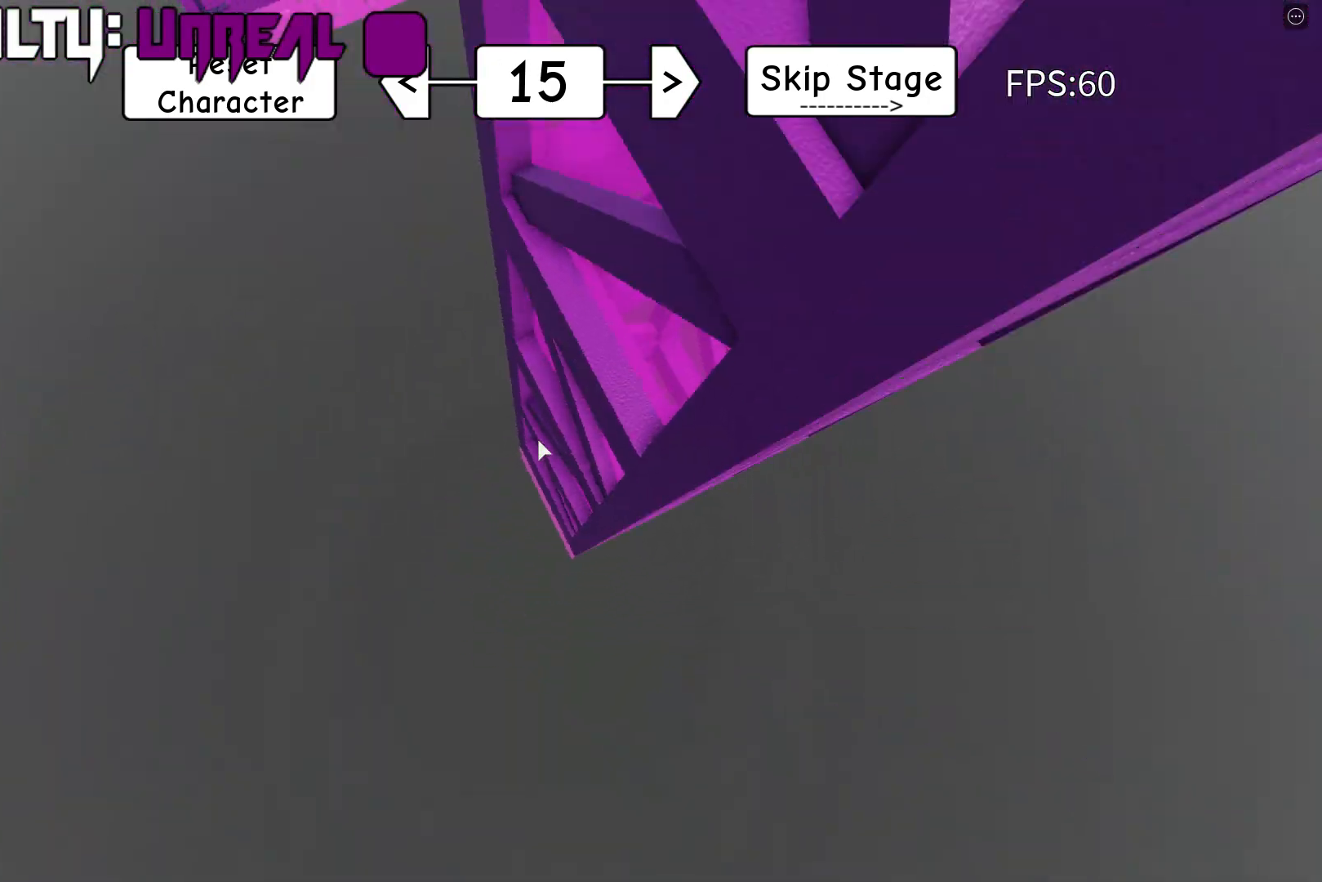
{"keys": ["d"], "events": []}
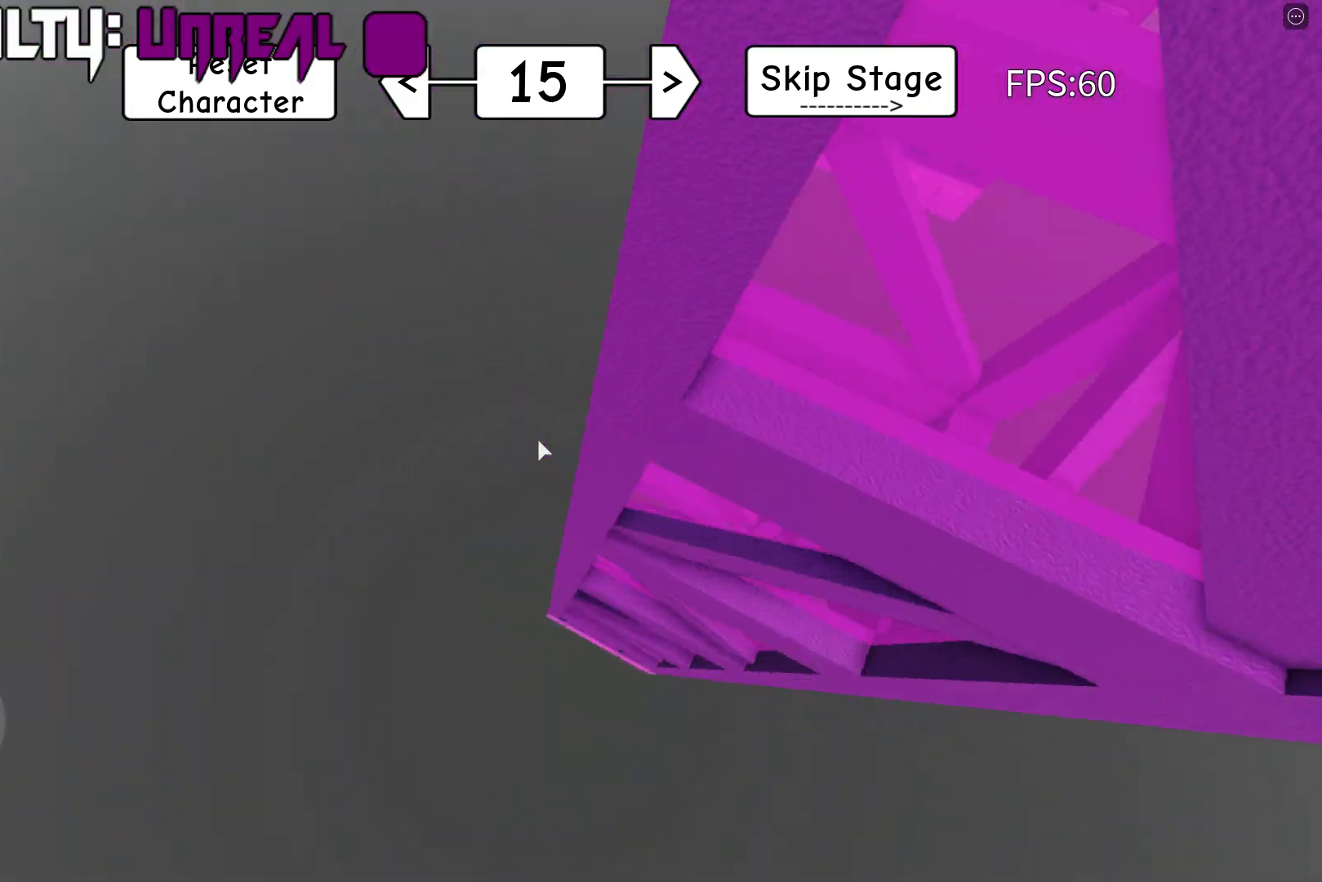
{"keys": ["s"], "events": [[400, "d", "up"], [500, "s", "down"]]}
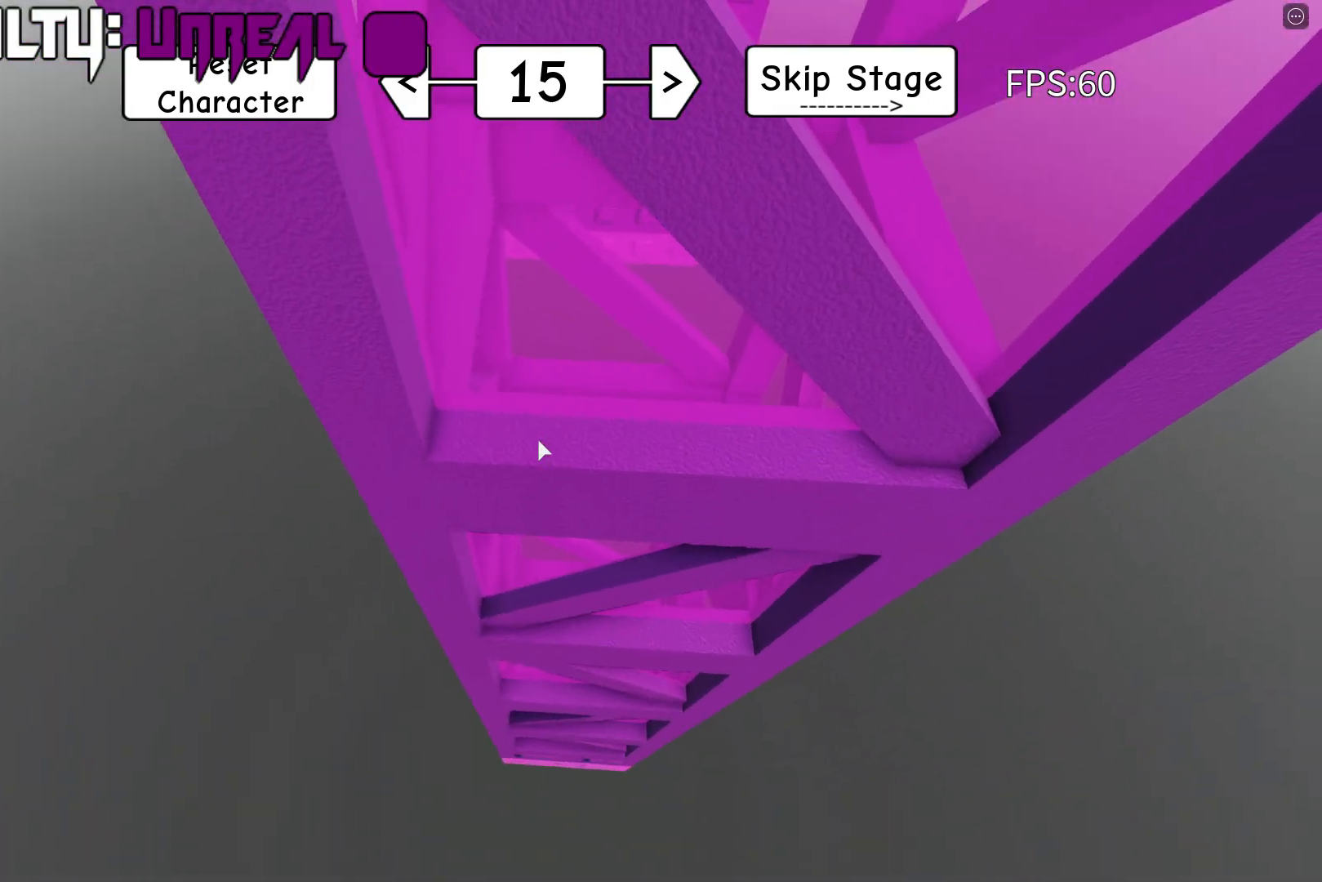
{"keys": [], "events": [[200, "s", "up"], [383, "s", "down"], [433, "s", "up"]]}
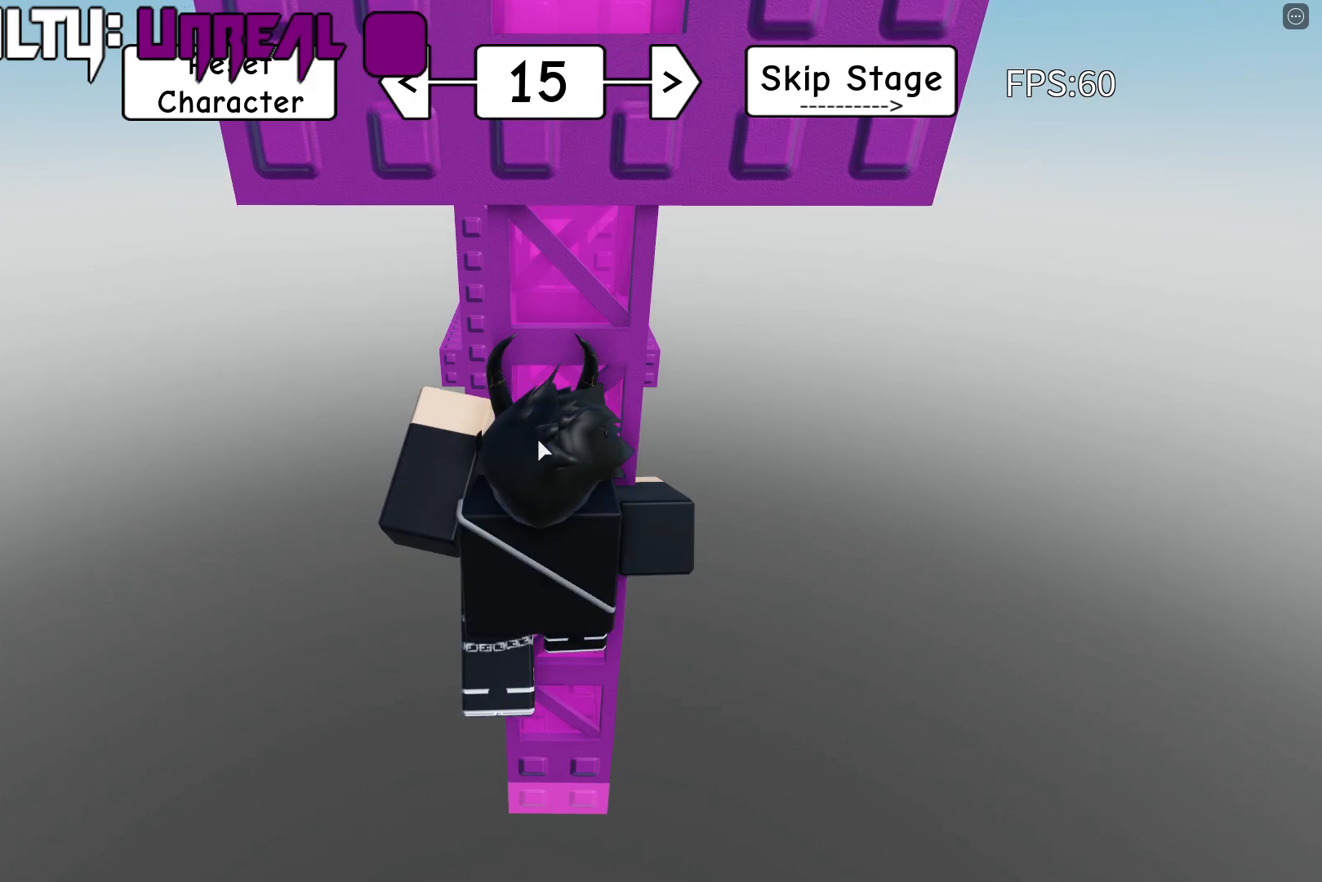
{"keys": [], "events": [[133, "s", "down"], [233, "s", "up"], [367, "shift", "down"], [450, "shift", "up"]]}
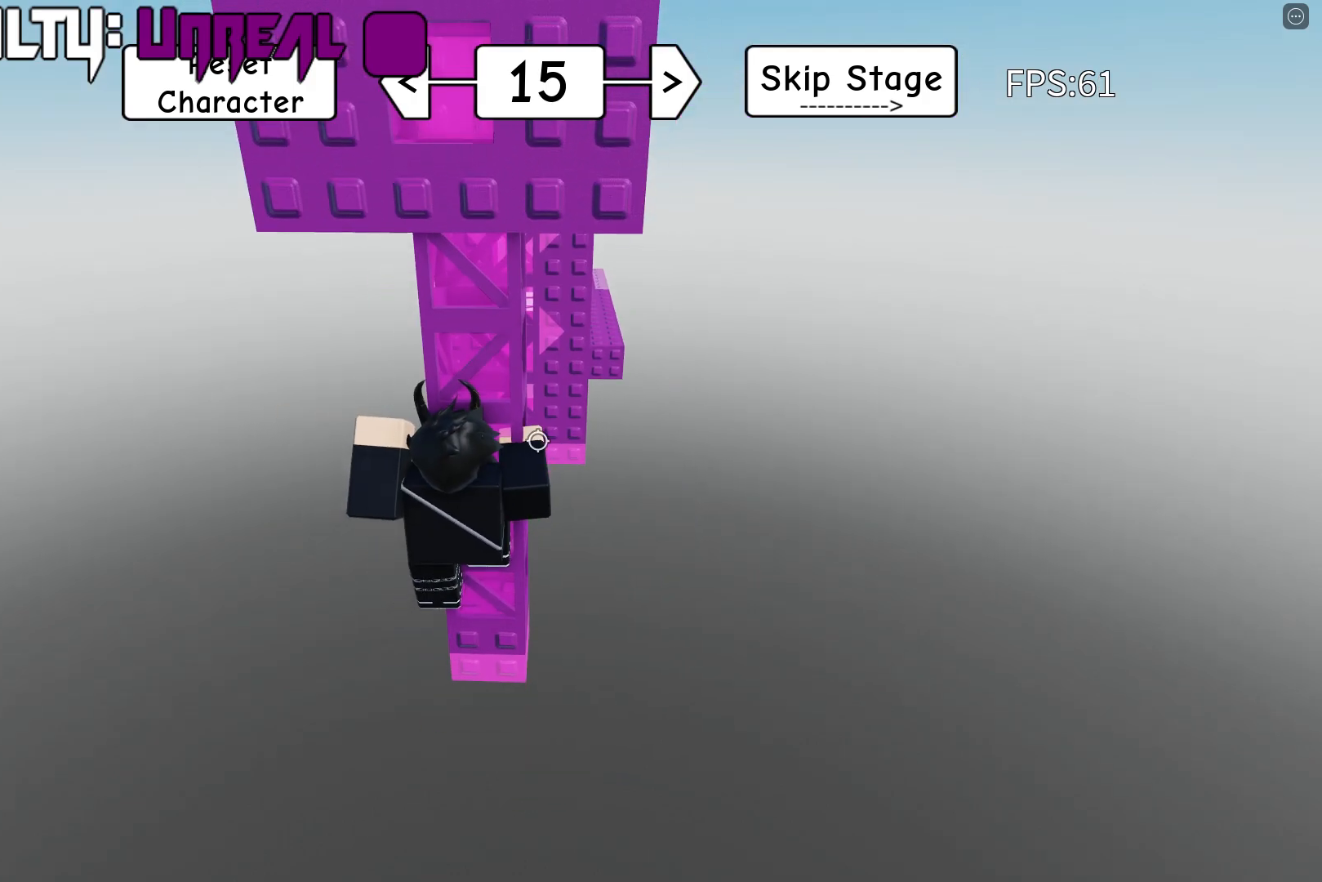
{"keys": [], "events": []}
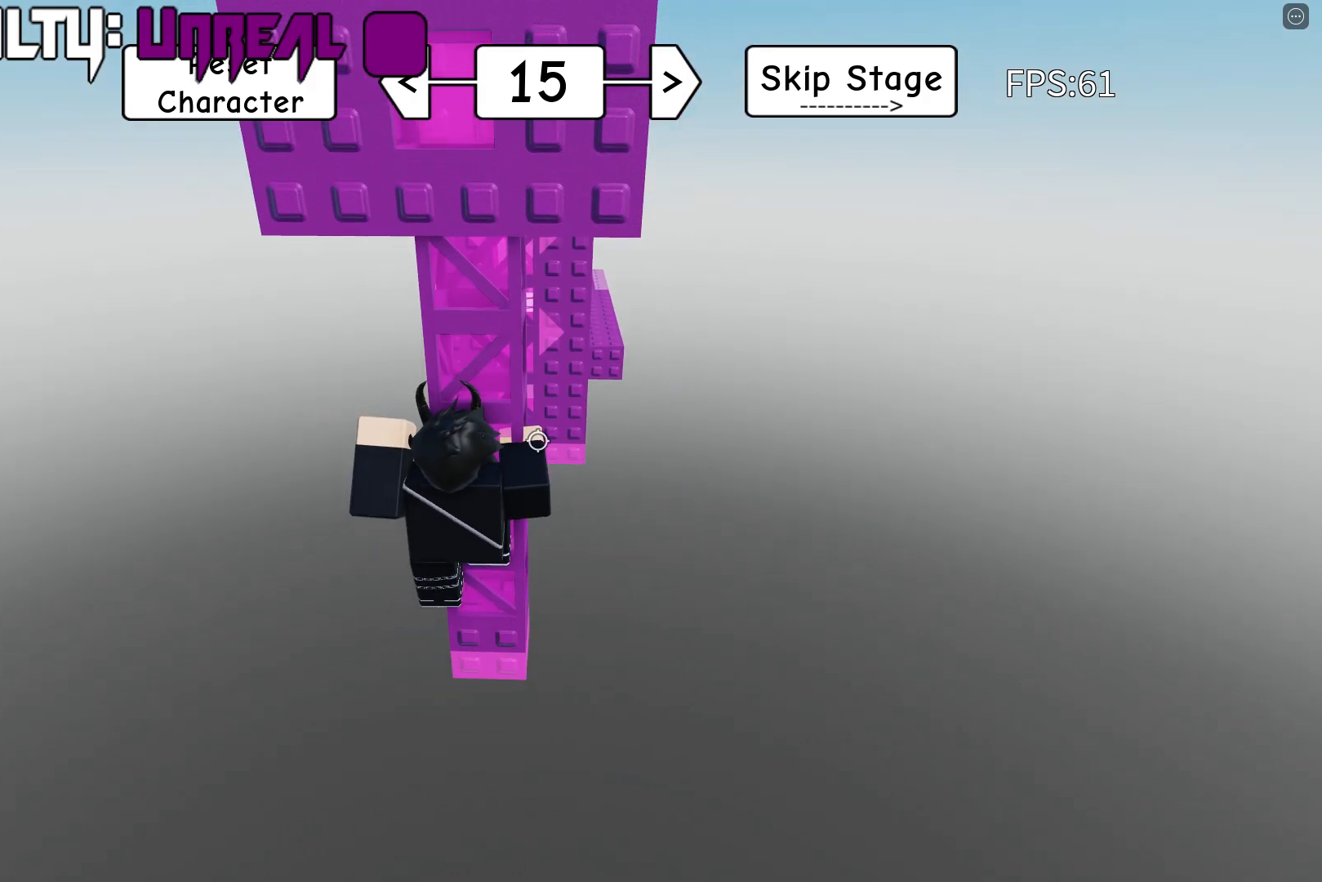
{"keys": [], "events": [[133, "s", "down"], [183, "s", "up"]]}
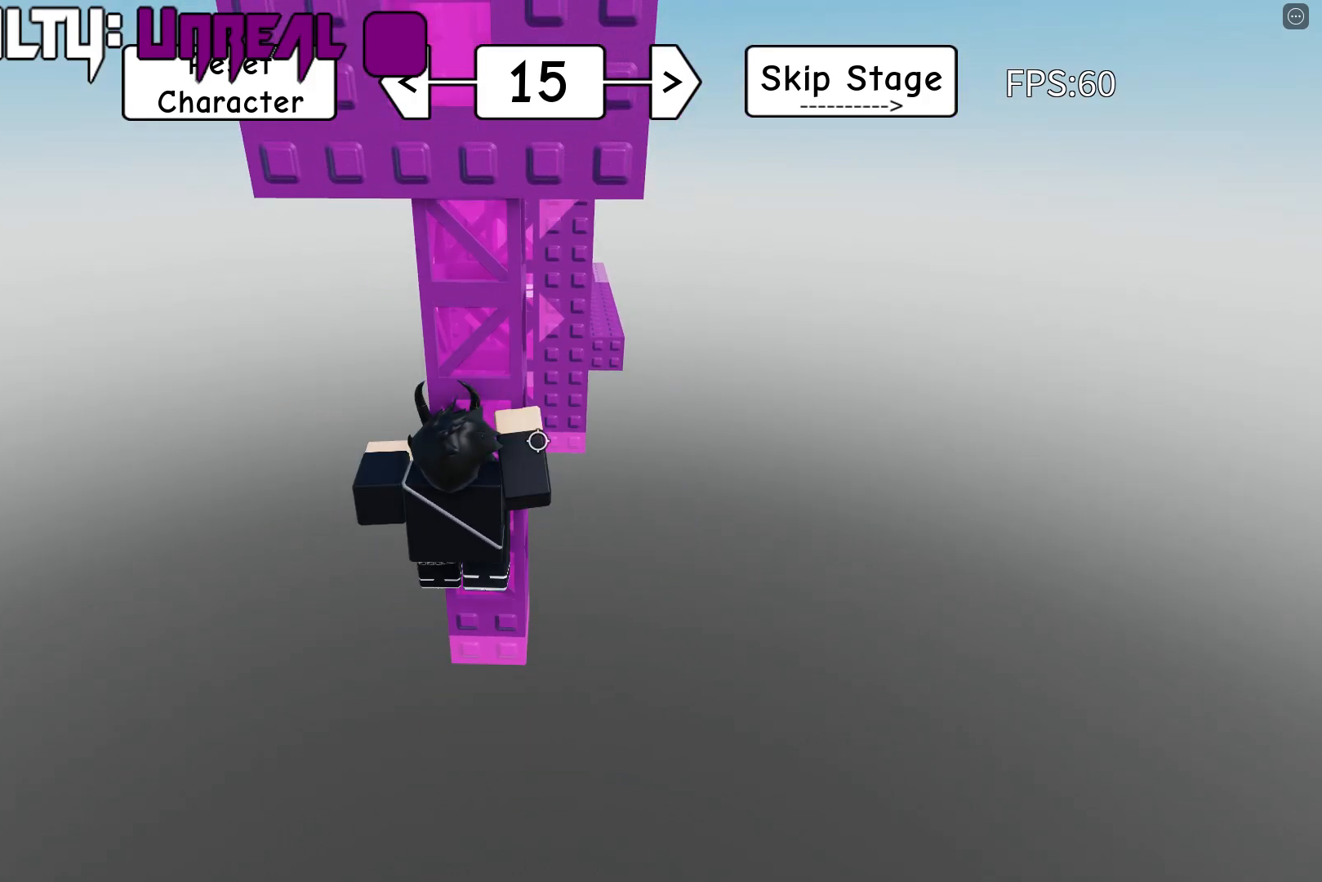
{"keys": ["space", "w"], "events": [[33, "w", "down"], [183, "space", "down"]]}
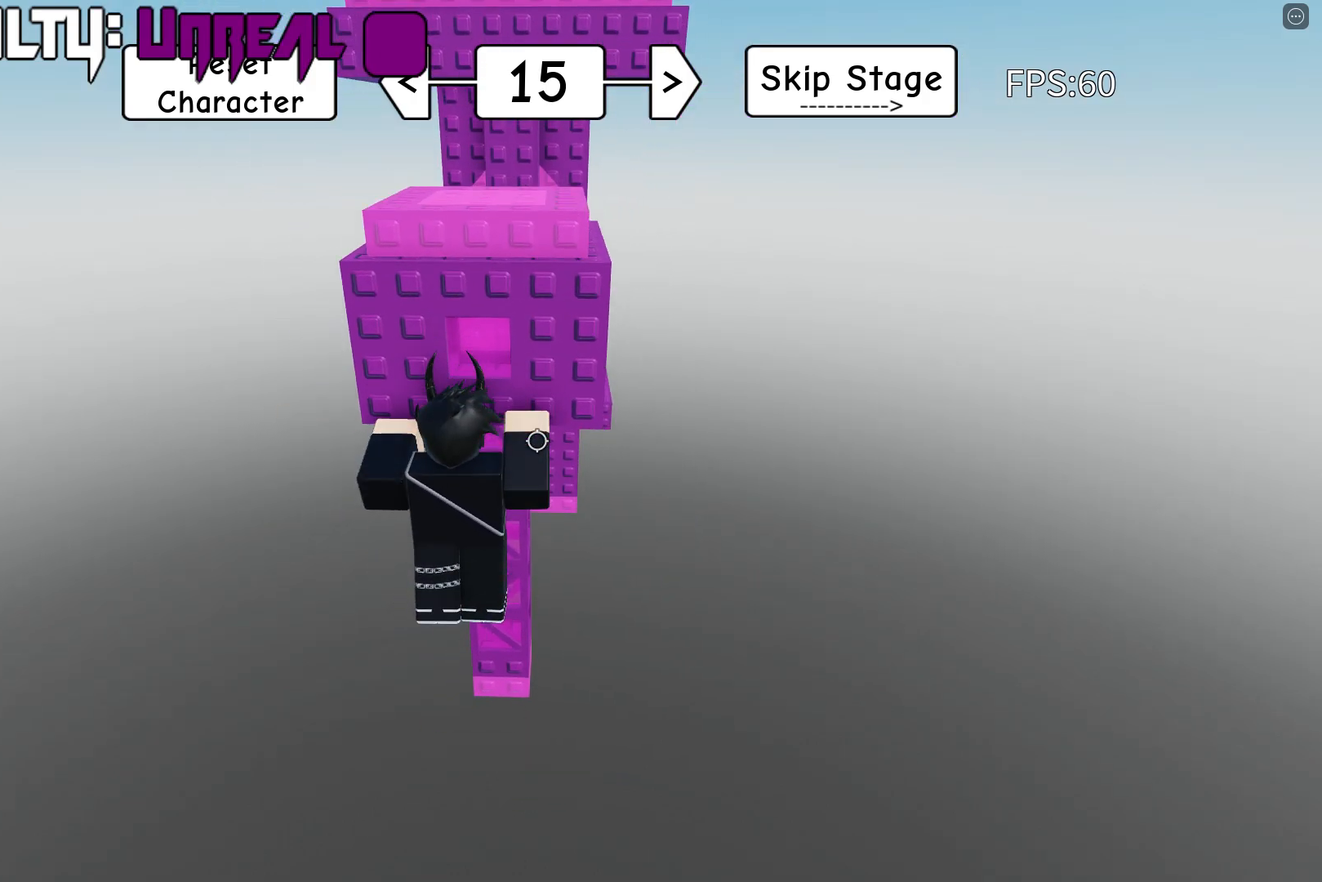
{"keys": ["space", "w"], "events": []}
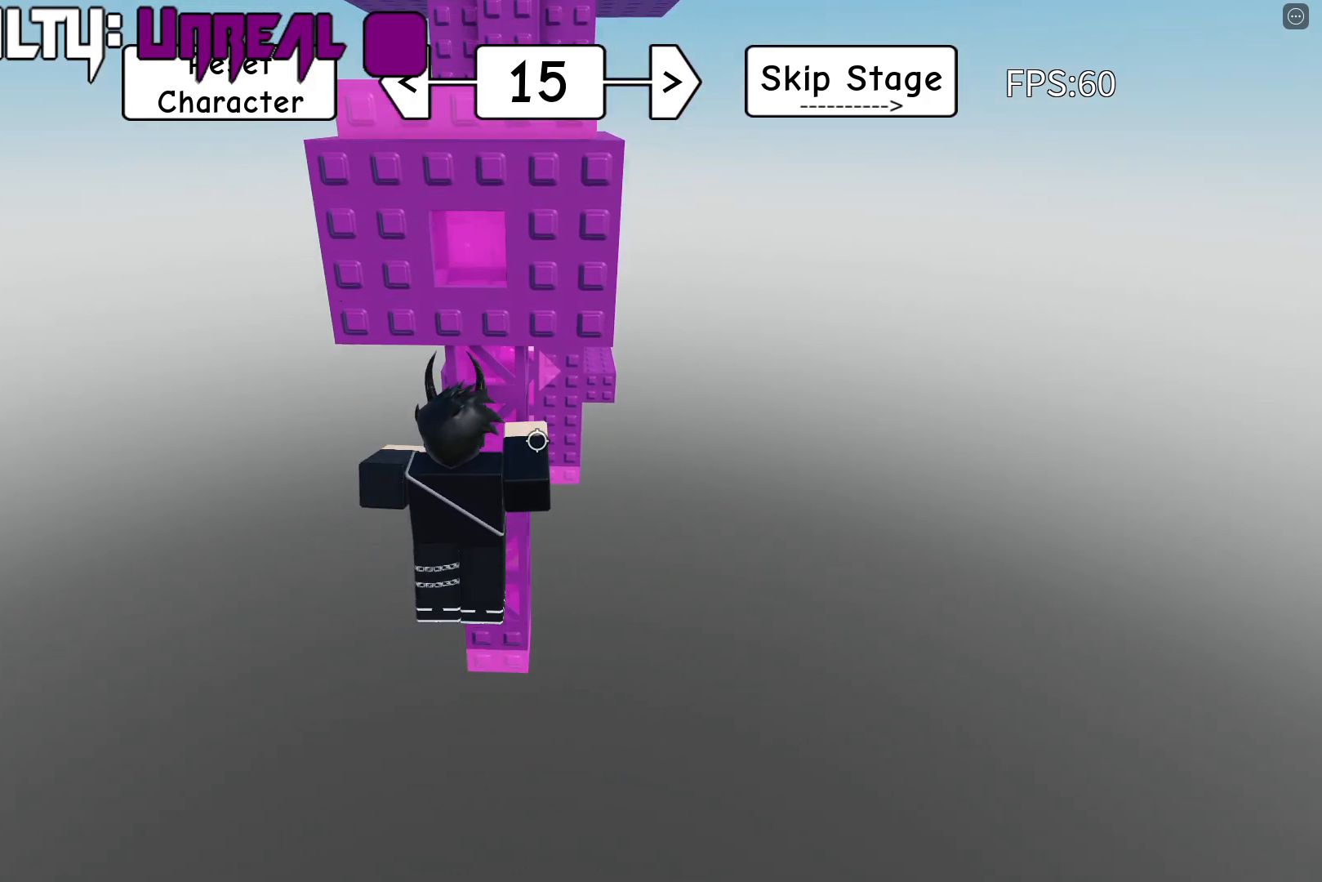
{"keys": ["w"], "events": [[417, "space", "up"]]}
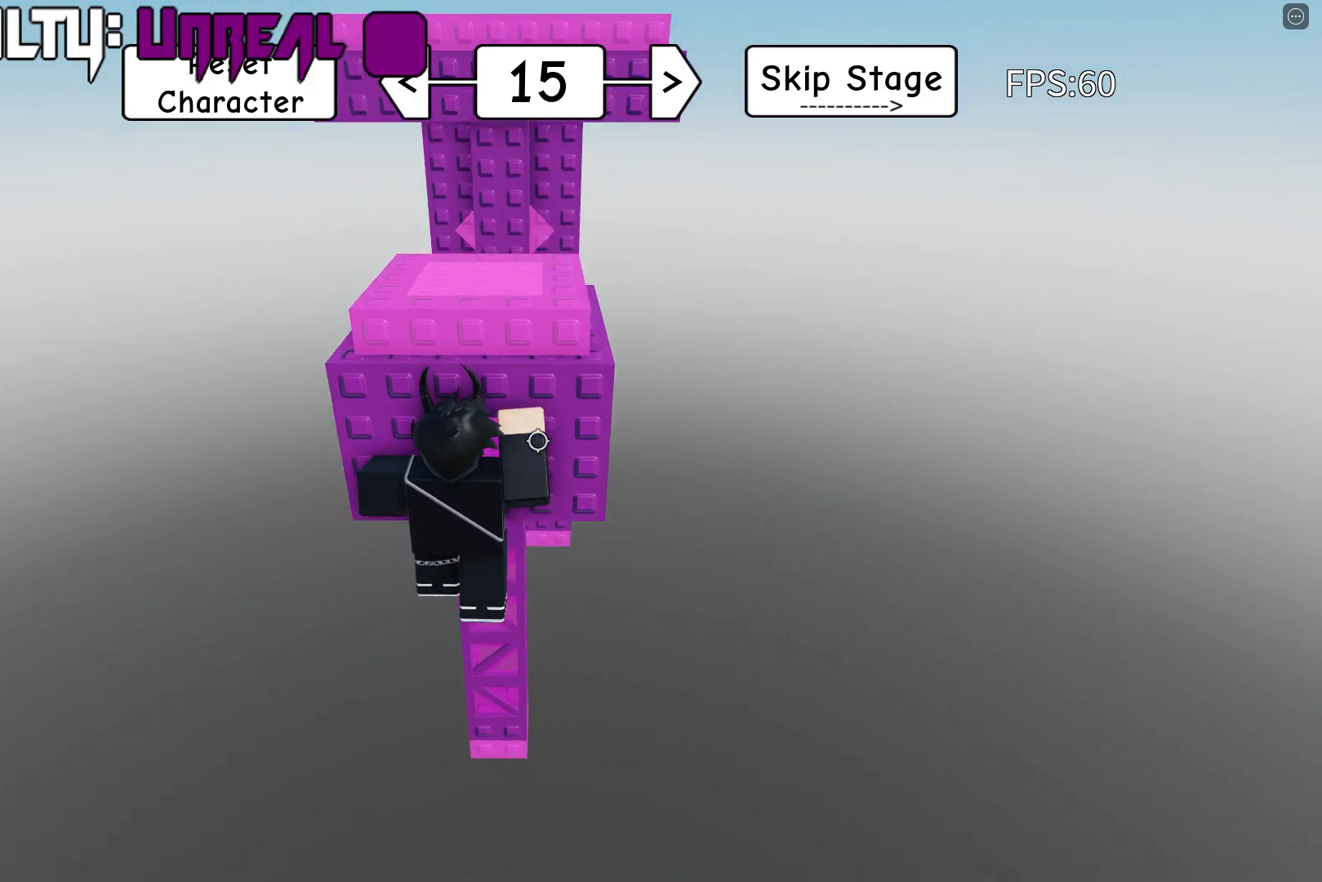
{"keys": ["space", "w"], "events": [[500, "space", "down"]]}
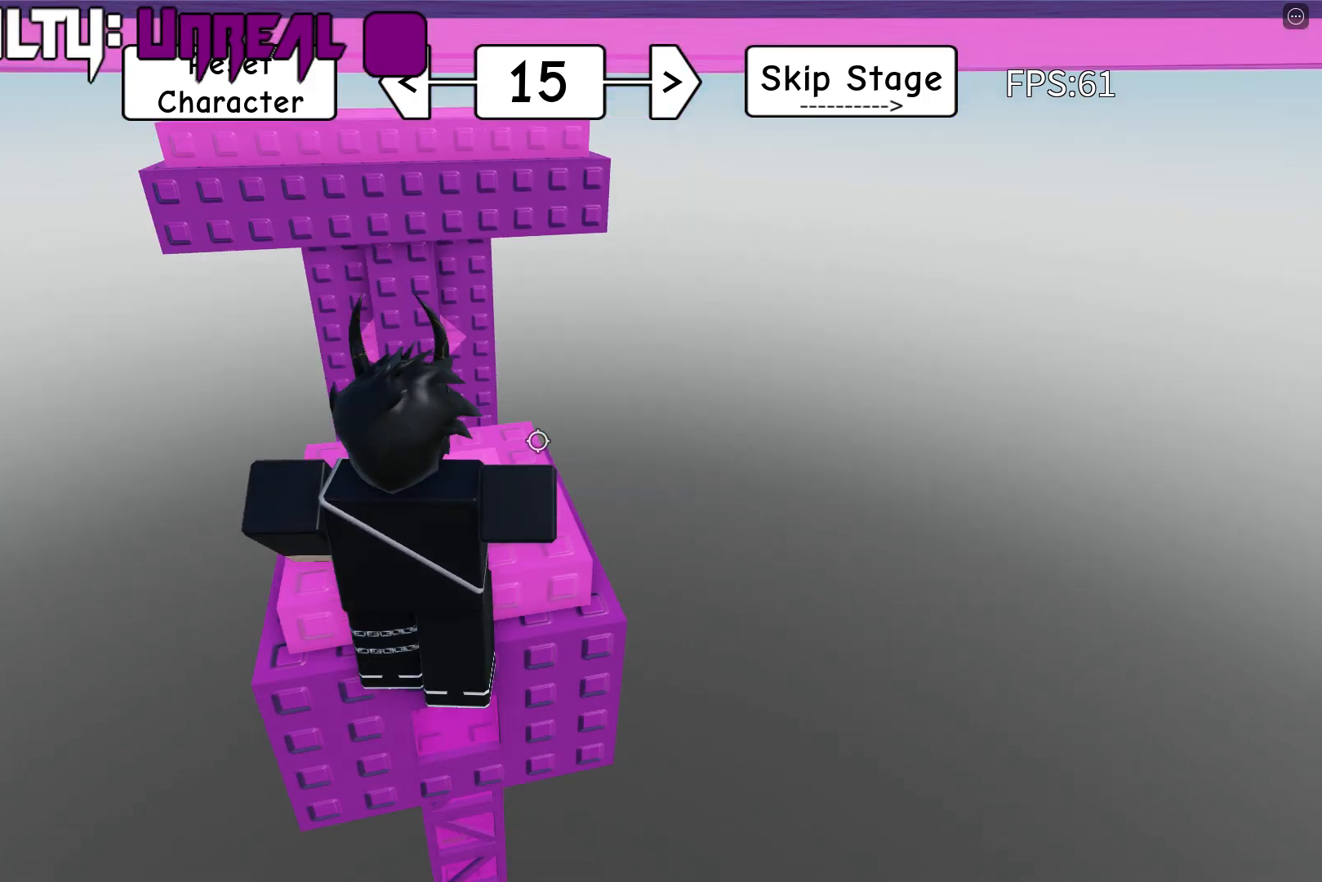
{"keys": ["shift"], "events": [[50, "a", "down"], [50, "space", "up"], [67, "w", "up"], [133, "a", "up"], [450, "shift", "down"]]}
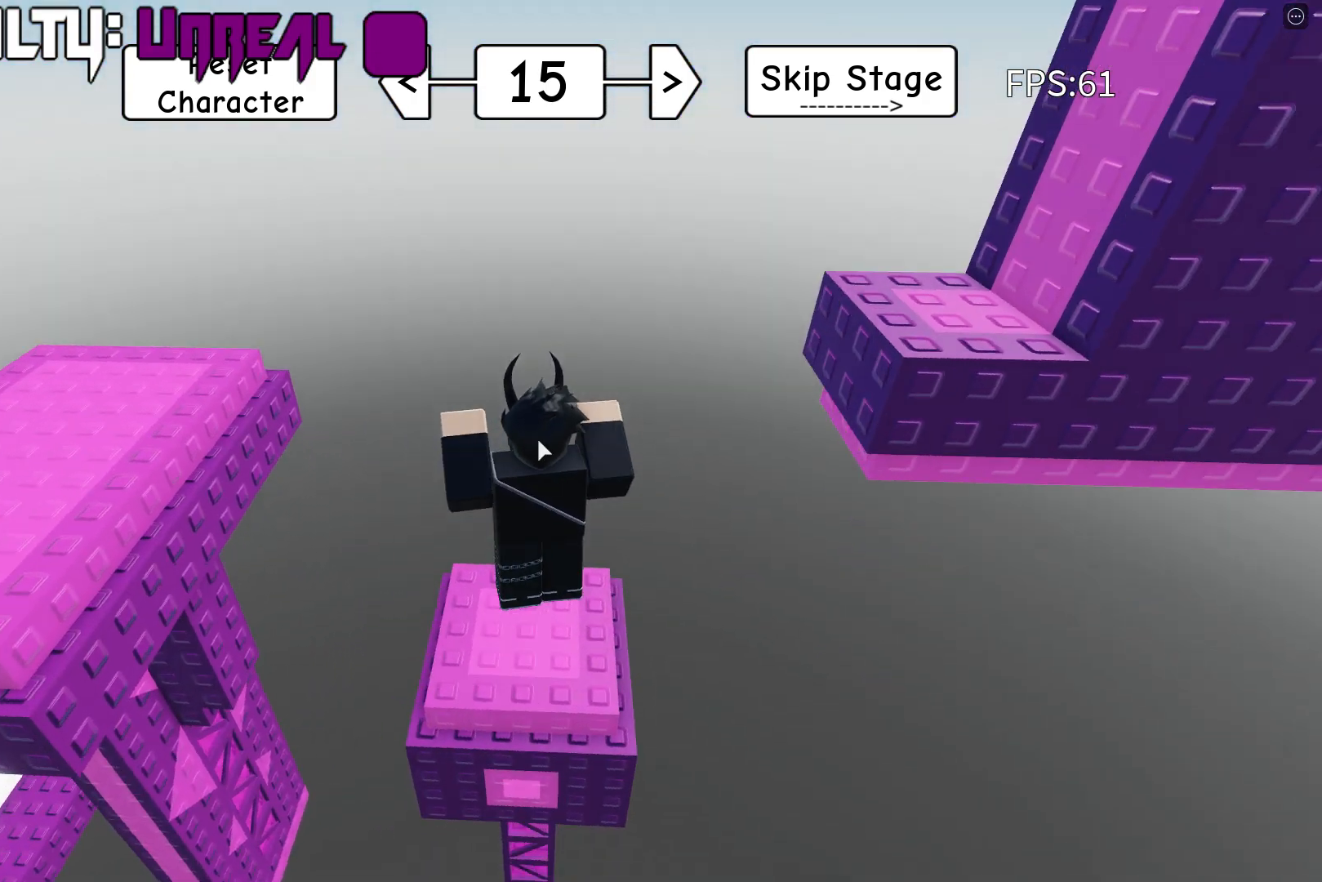
{"keys": ["d"], "events": [[50, "shift", "up"], [133, "d", "down"], [283, "space", "down"], [467, "space", "up"]]}
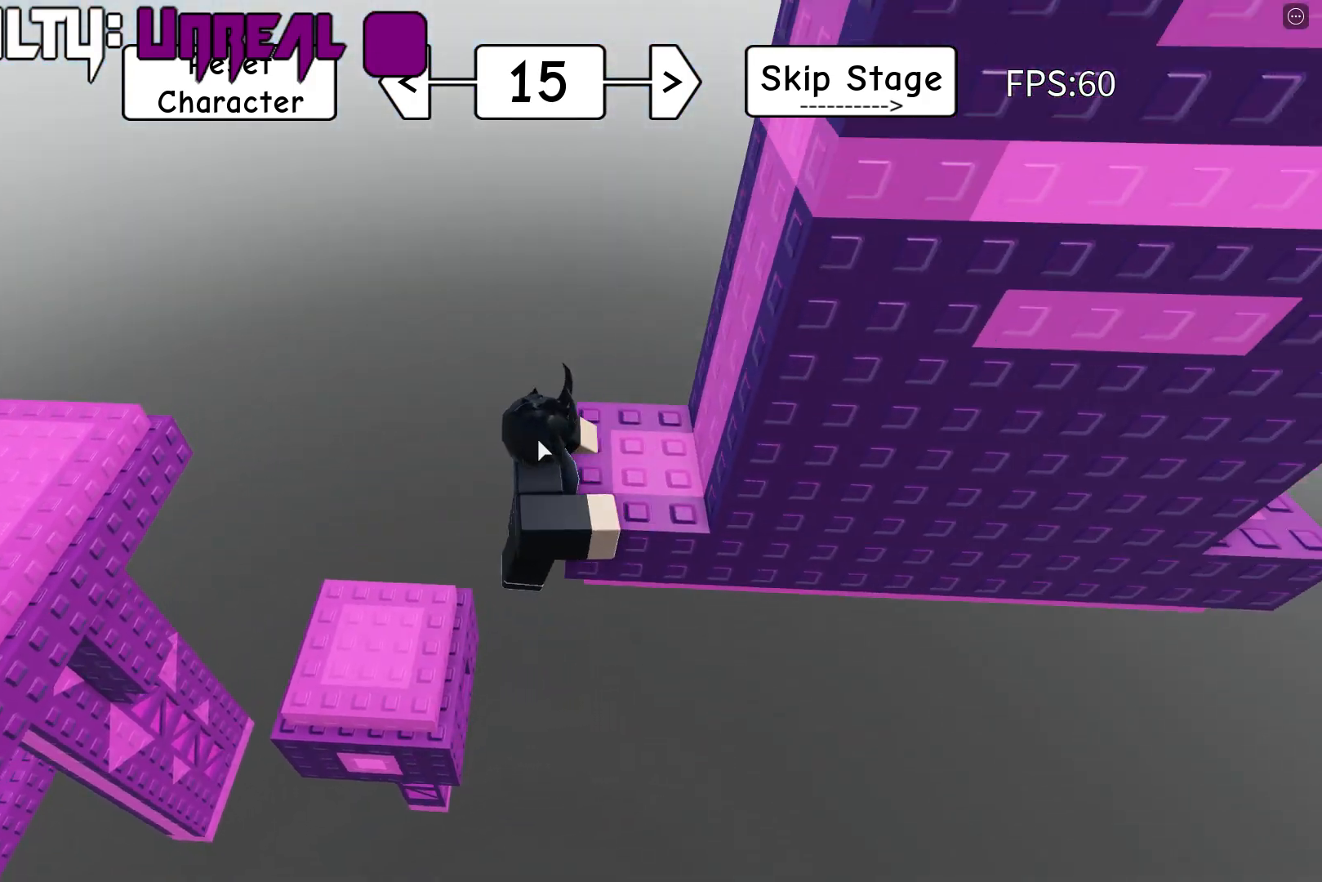
{"keys": [], "events": [[300, "d", "up"]]}
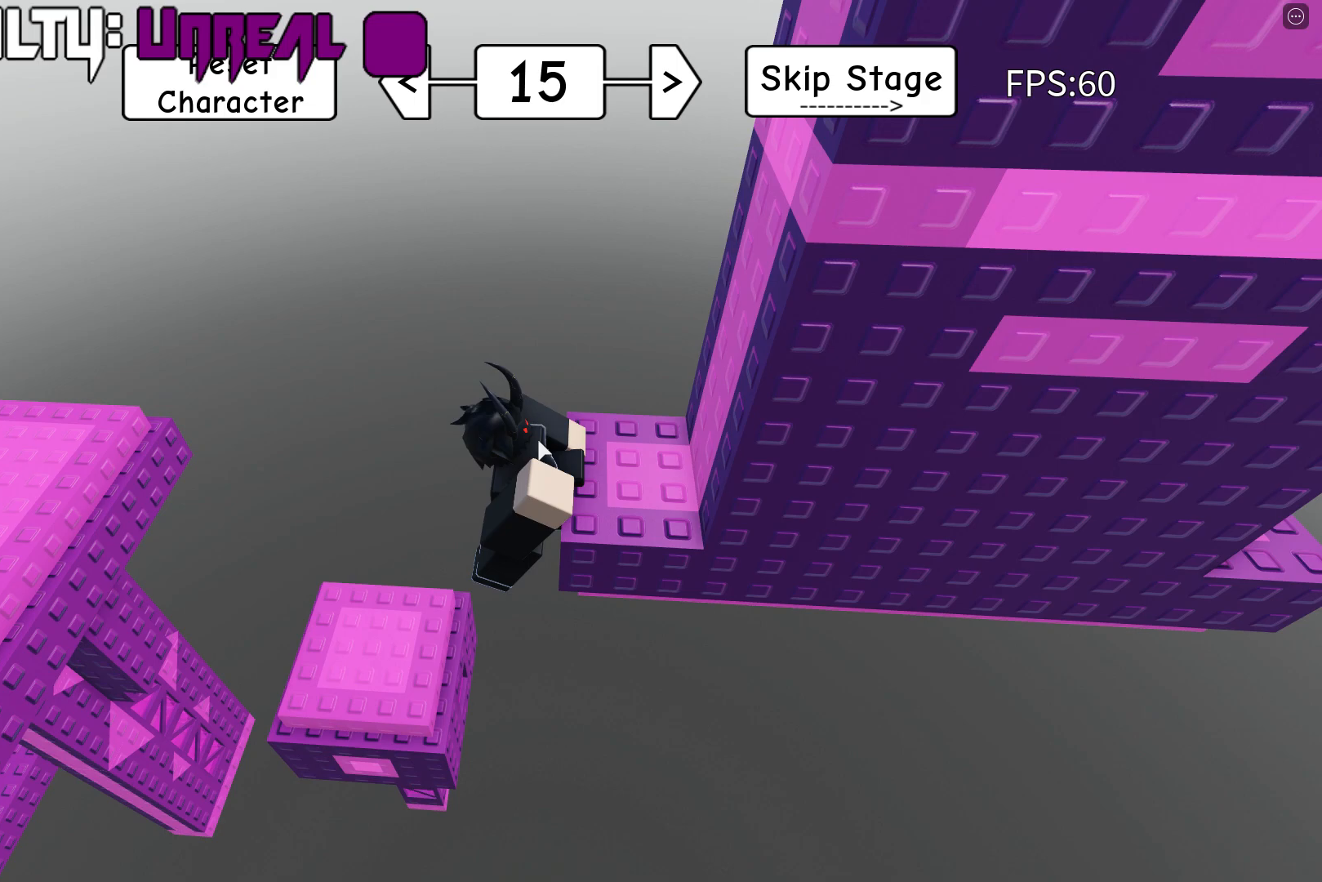
{"keys": [], "events": [[17, "d", "down"], [117, "shift", "down"], [233, "shift", "up"], [400, "d", "up"]]}
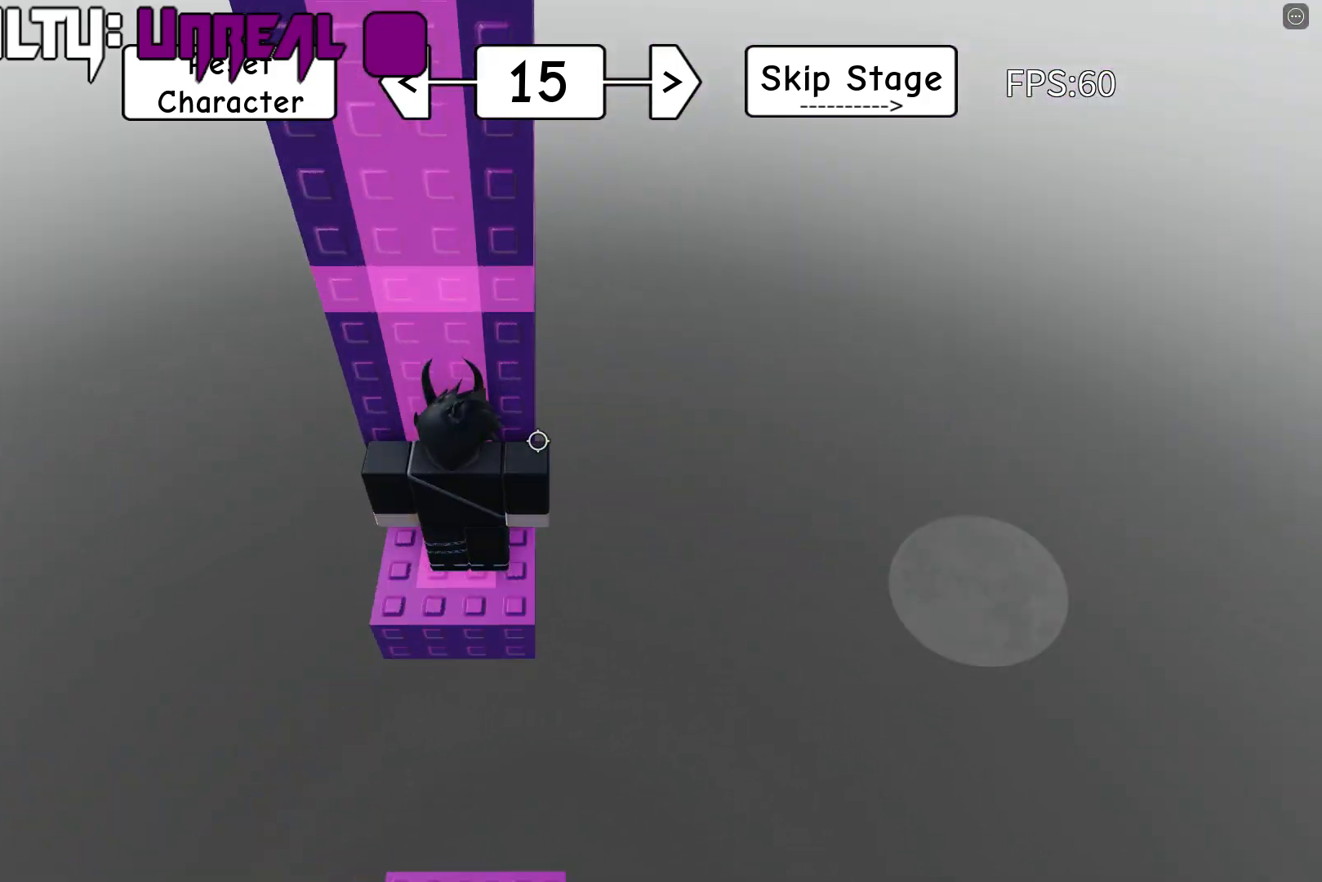
{"keys": [], "events": [[50, "d", "down"], [133, "d", "up"], [300, "w", "down"], [450, "w", "up"]]}
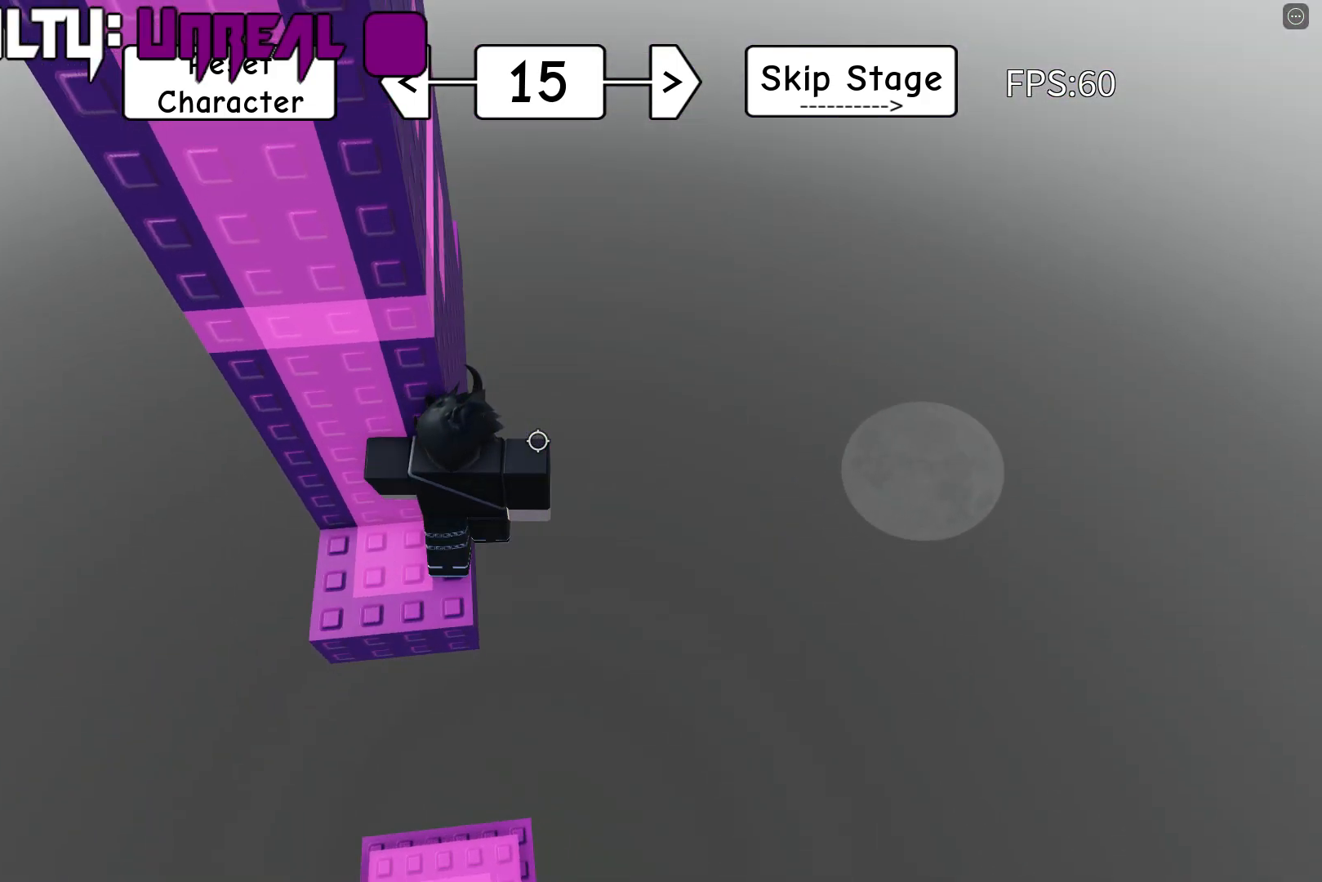
{"keys": ["d"], "events": [[17, "w", "down"], [150, "w", "up"], [400, "d", "down"]]}
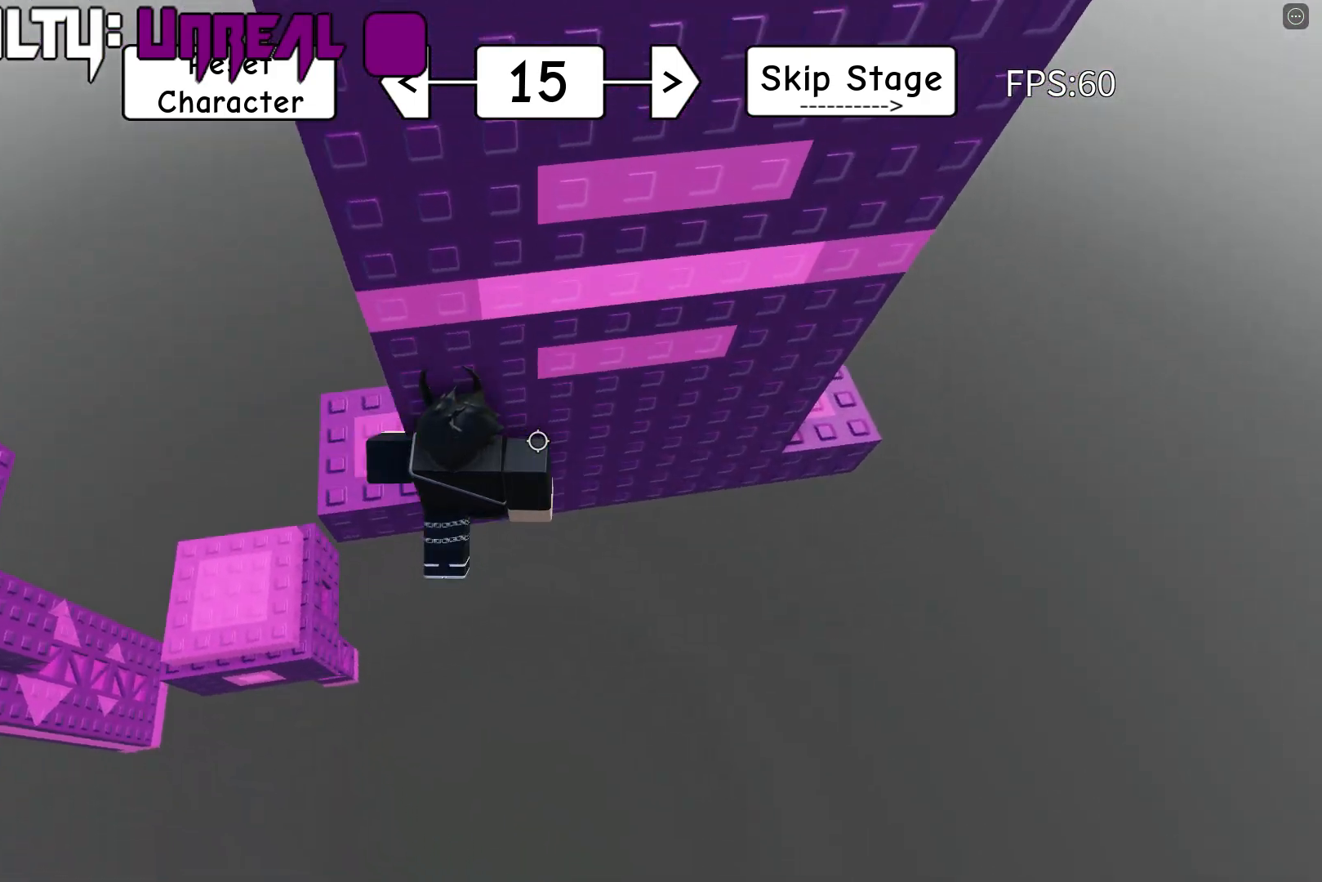
{"keys": ["d"], "events": [[17, "space", "down"], [150, "space", "up"]]}
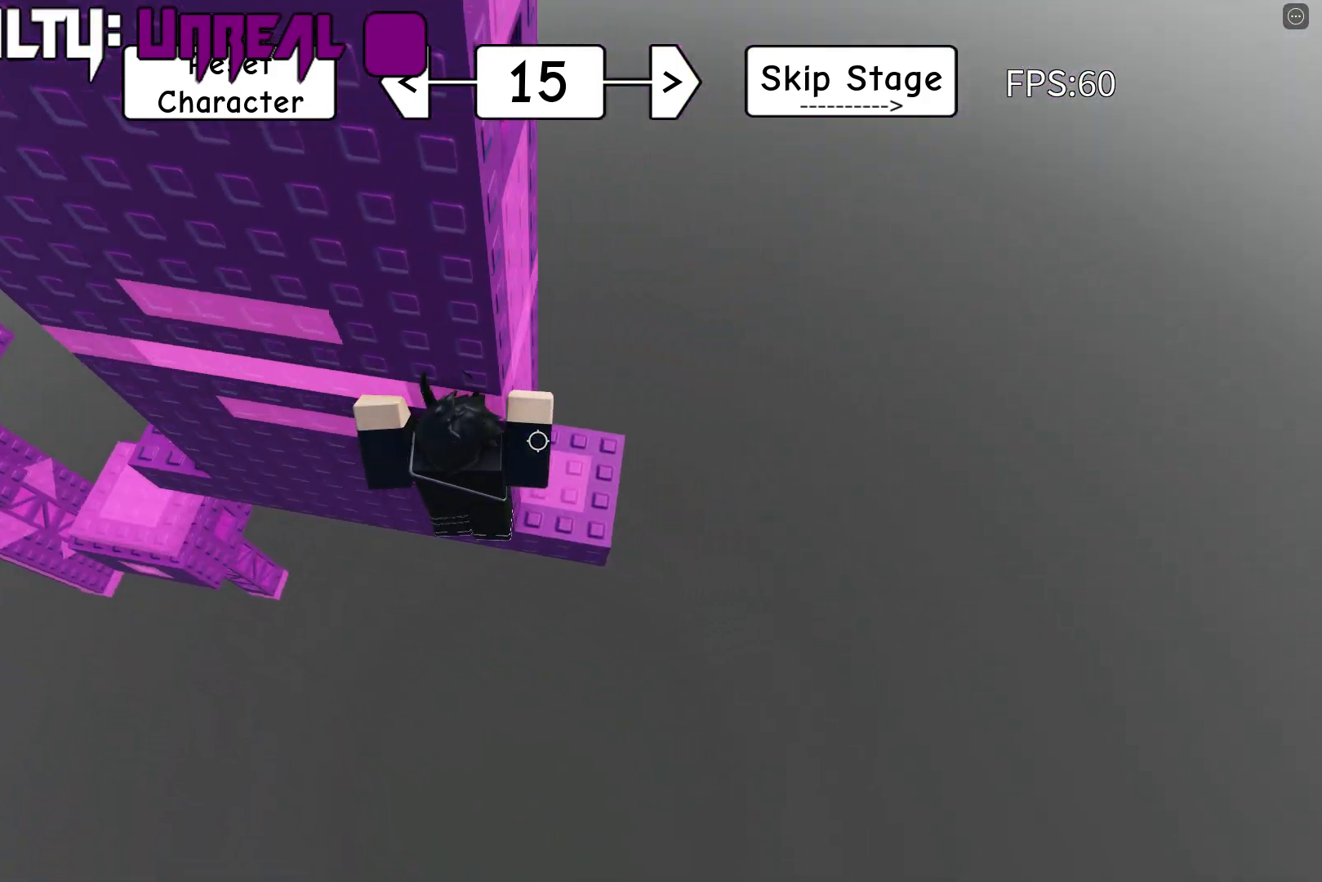
{"keys": ["space"], "events": [[150, "w", "down"], [317, "d", "up"], [417, "w", "up"], [450, "space", "down"]]}
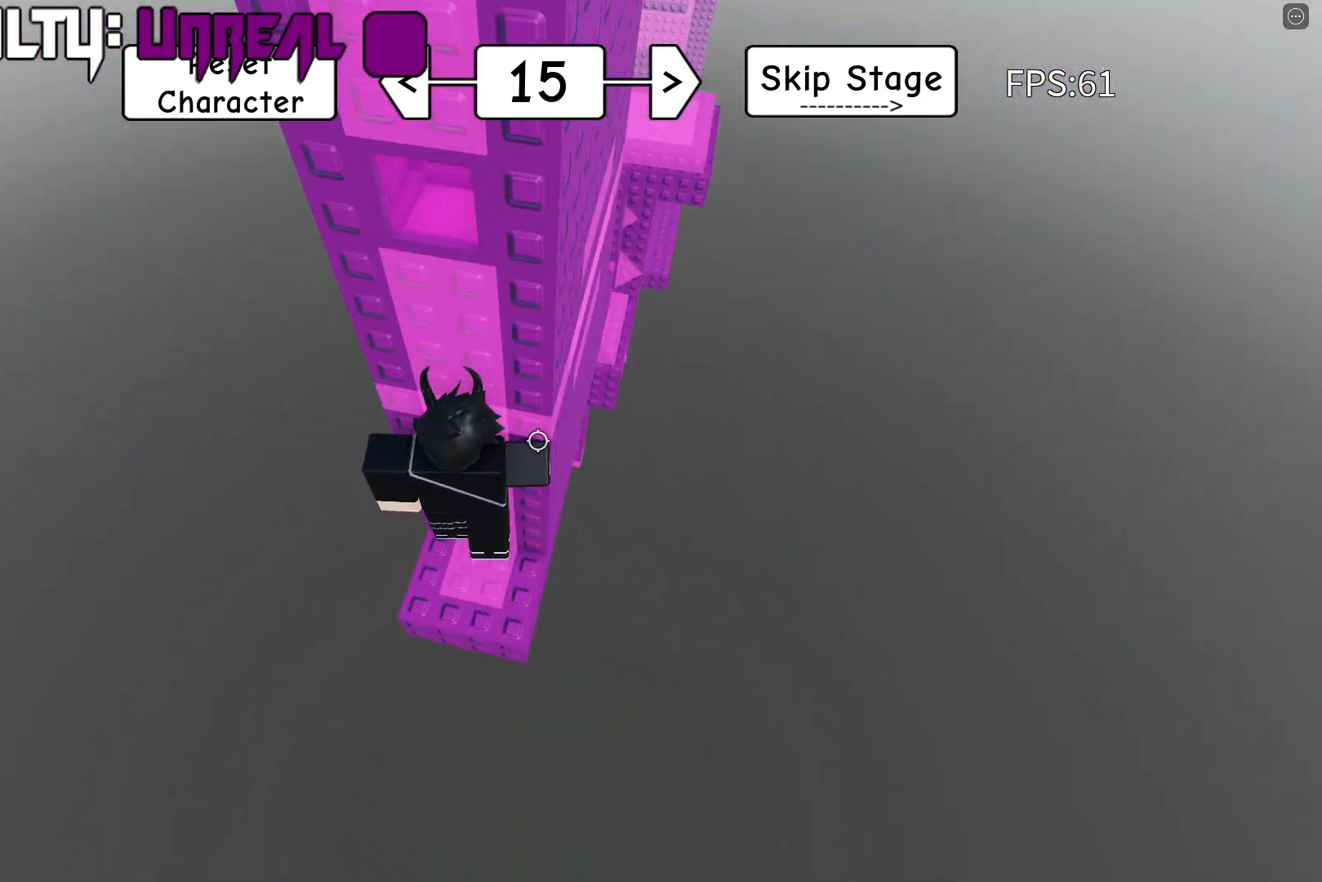
{"keys": ["w"], "events": [[50, "w", "down"], [67, "space", "up"], [117, "w", "up"], [217, "w", "down"]]}
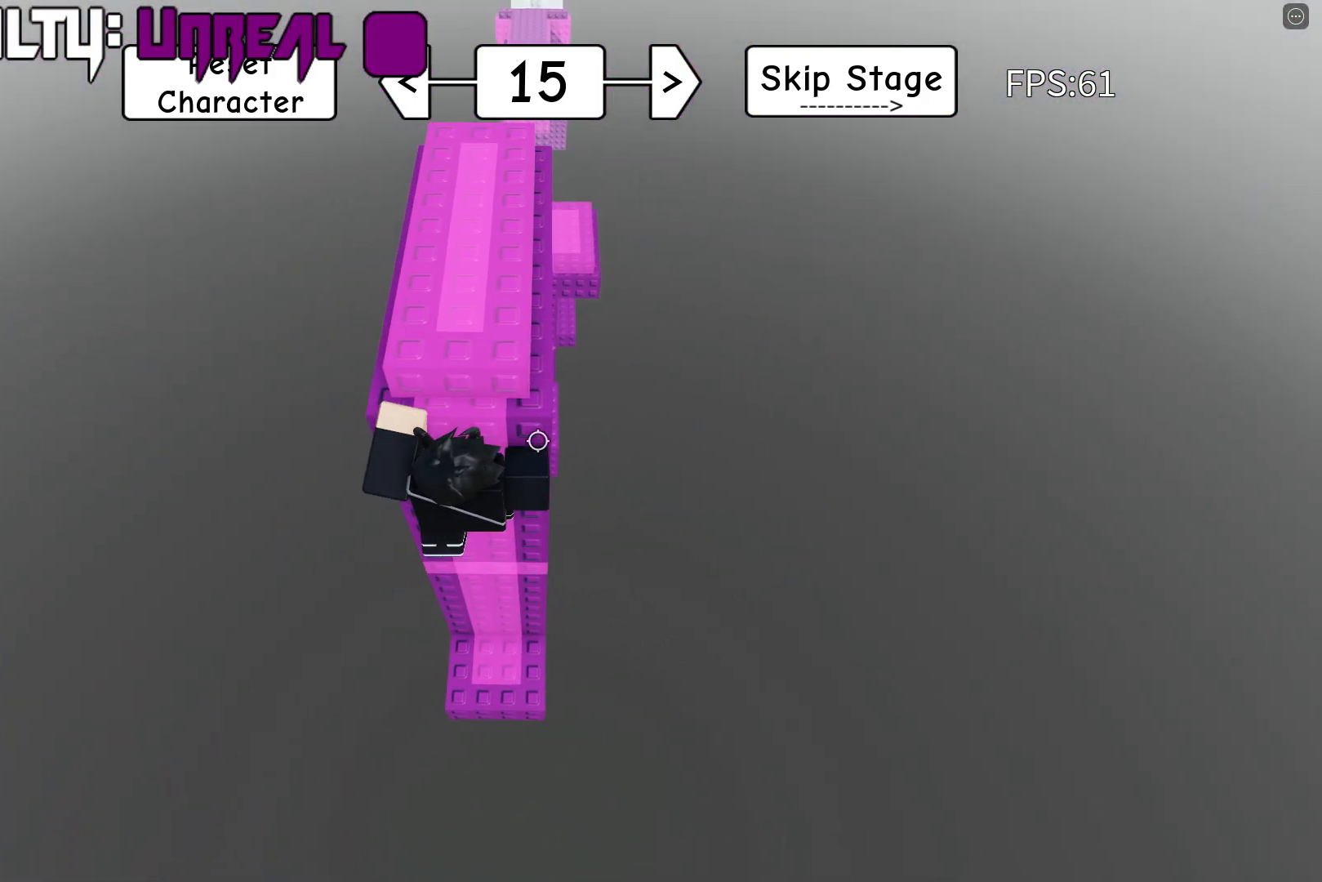
{"keys": [], "events": [[167, "space", "down"], [200, "w", "up"], [283, "w", "down"], [333, "space", "up"], [400, "w", "up"]]}
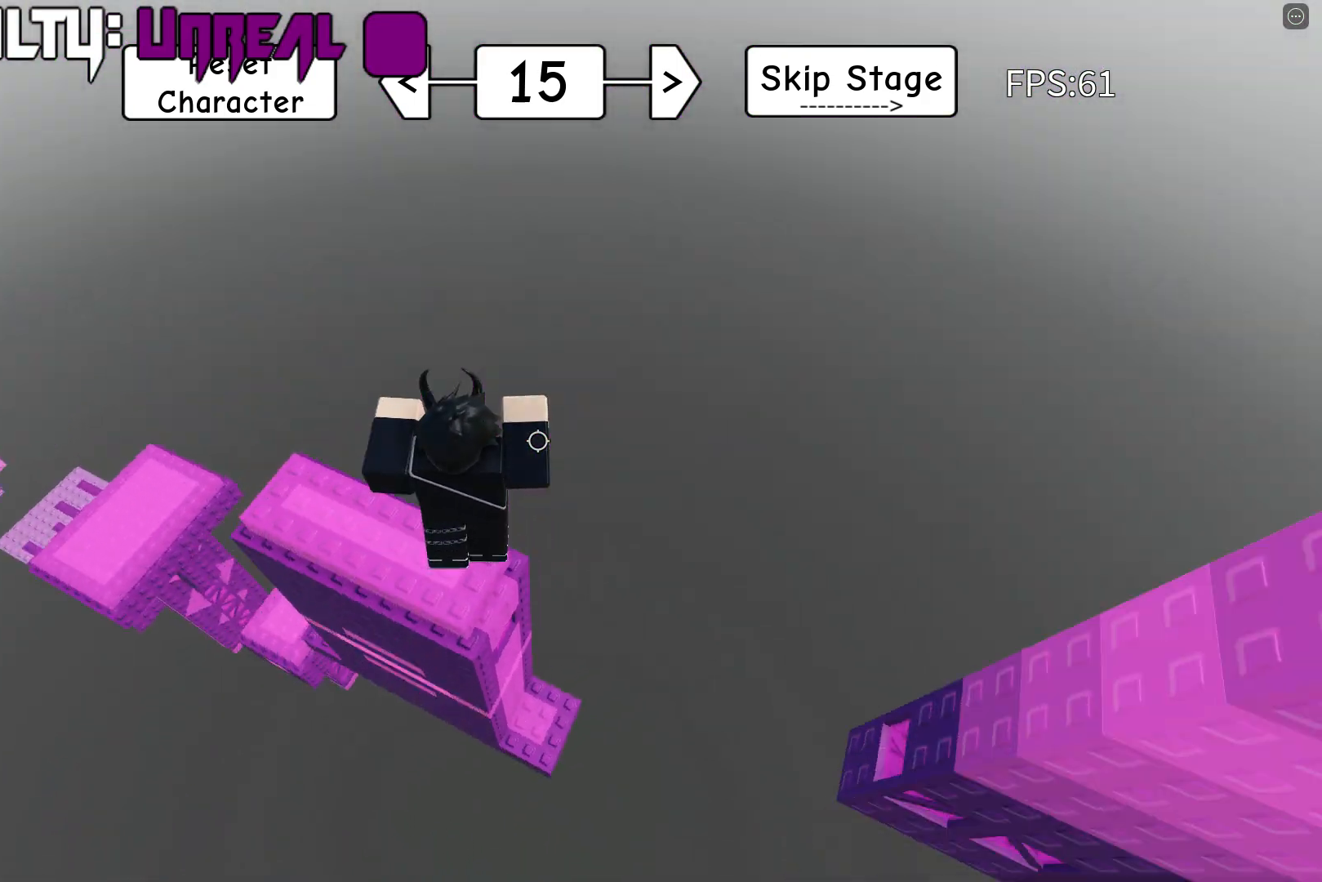
{"keys": [], "events": [[317, "d", "down"], [333, "d", "up"]]}
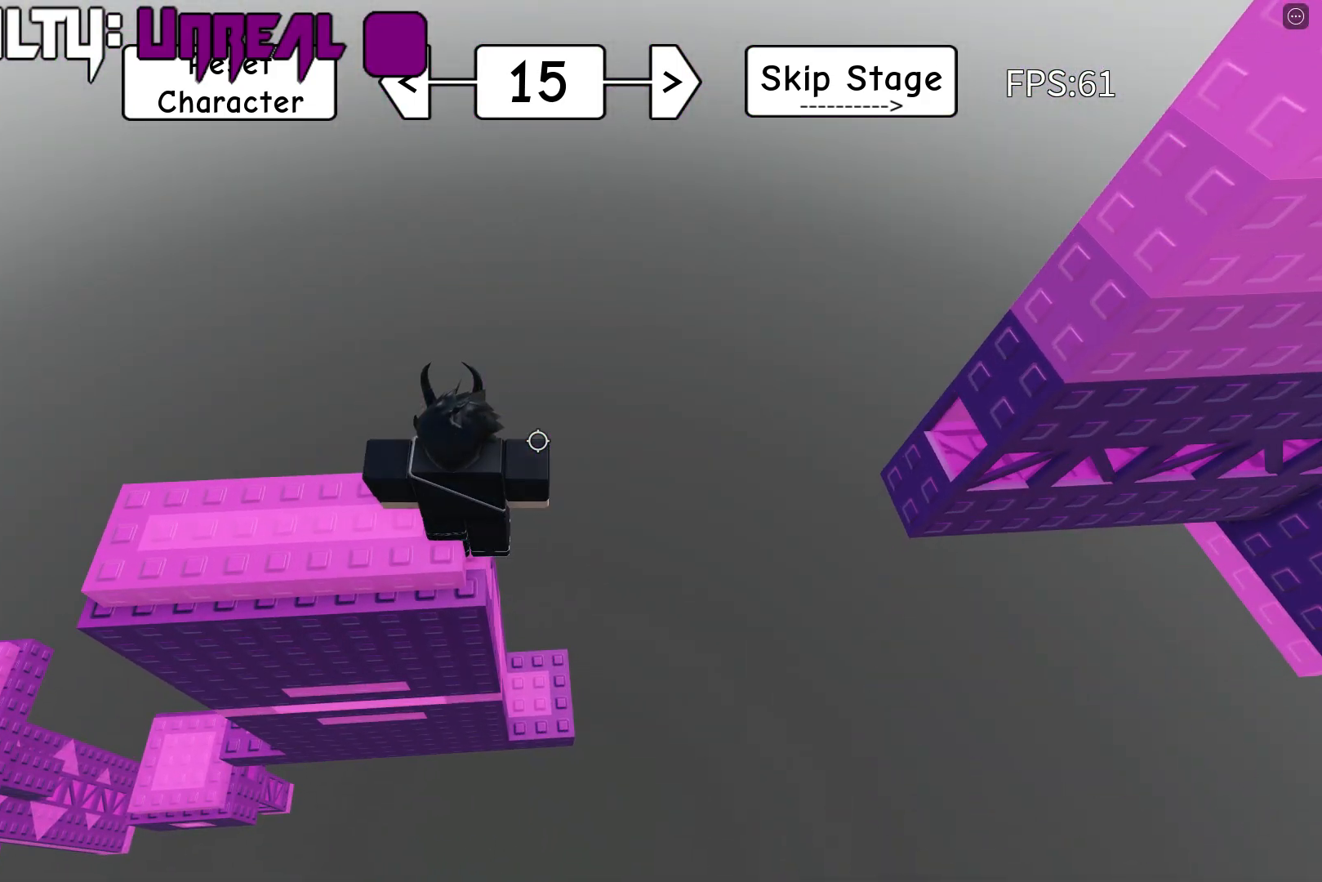
{"keys": ["w"], "events": [[50, "shift", "down"], [150, "shift", "up"], [267, "w", "down"], [400, "space", "down"], [500, "space", "up"]]}
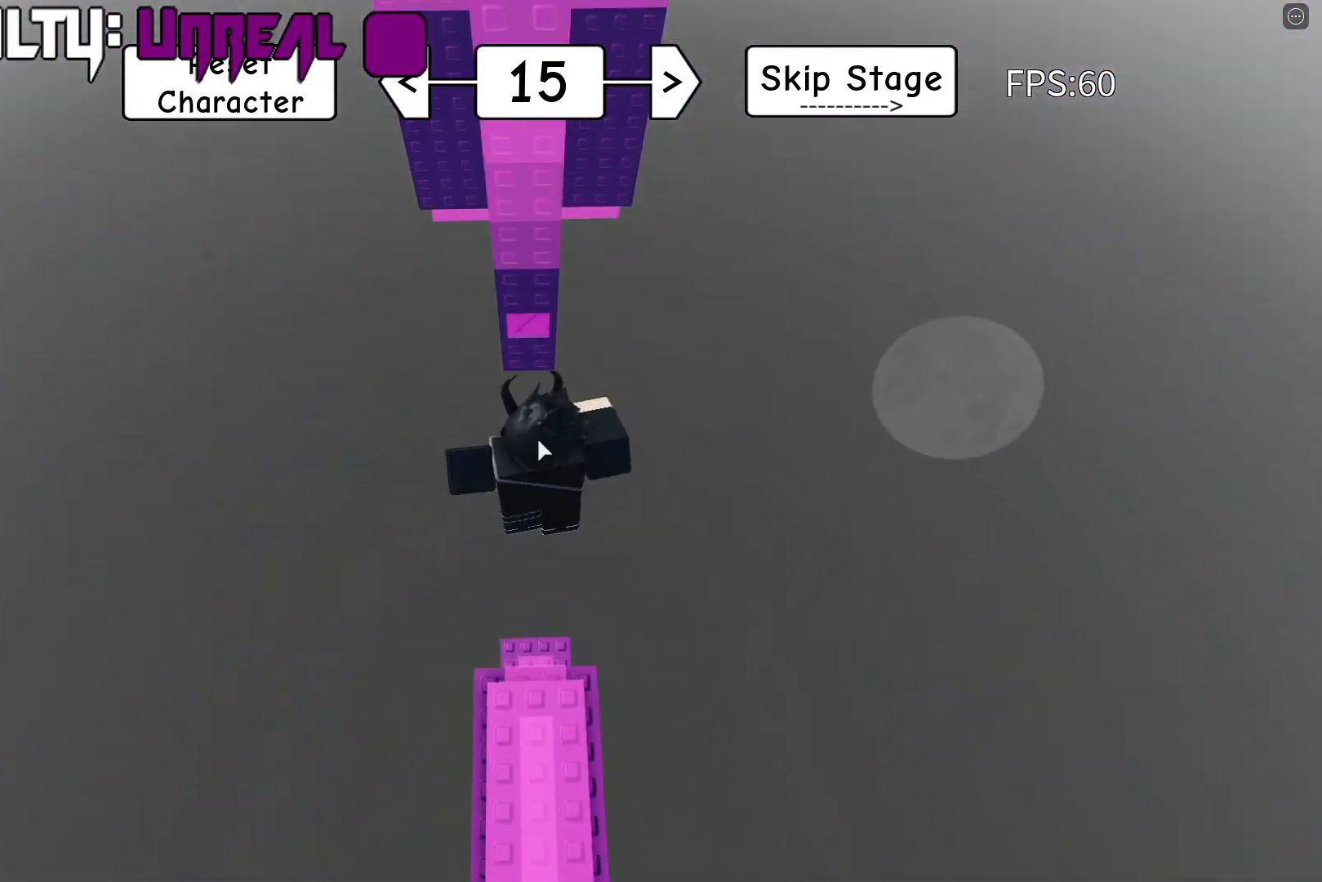
{"keys": ["shift", "w"], "events": [[417, "shift", "down"]]}
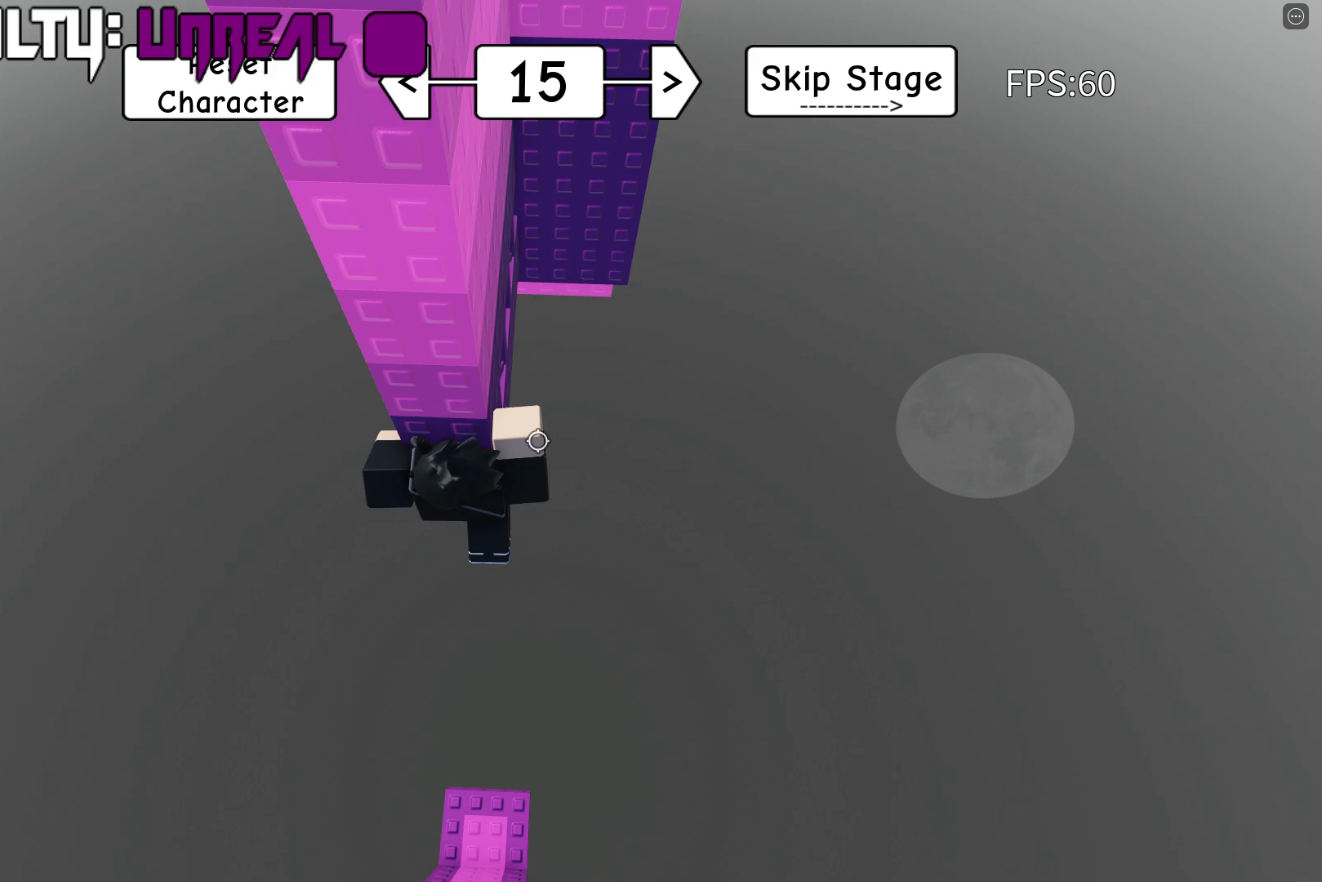
{"keys": ["d", "space", "w"], "events": [[17, "shift", "up"], [233, "w", "up"], [283, "d", "down"], [300, "w", "down"], [350, "space", "down"]]}
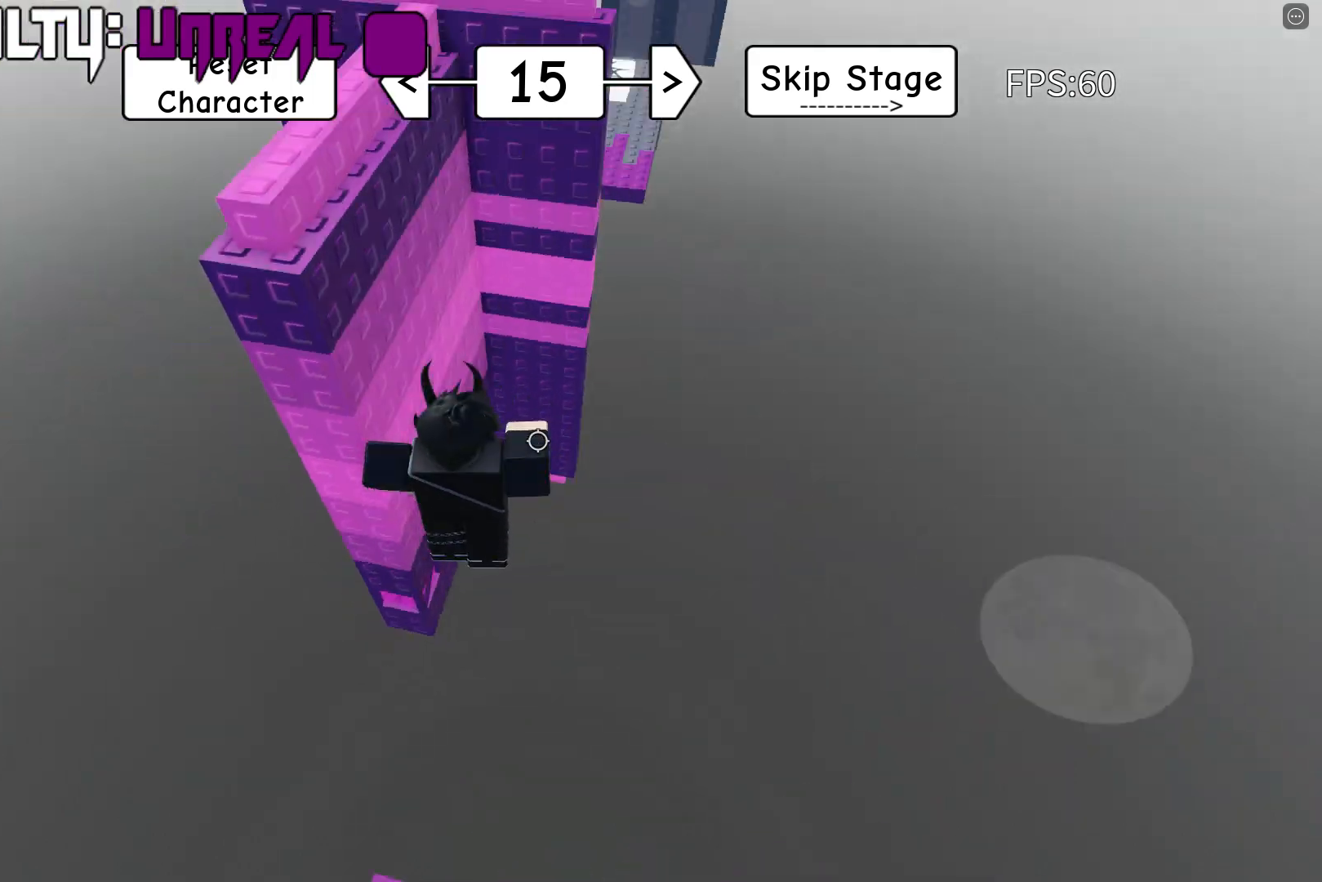
{"keys": ["d"], "events": [[17, "space", "up"], [483, "w", "up"]]}
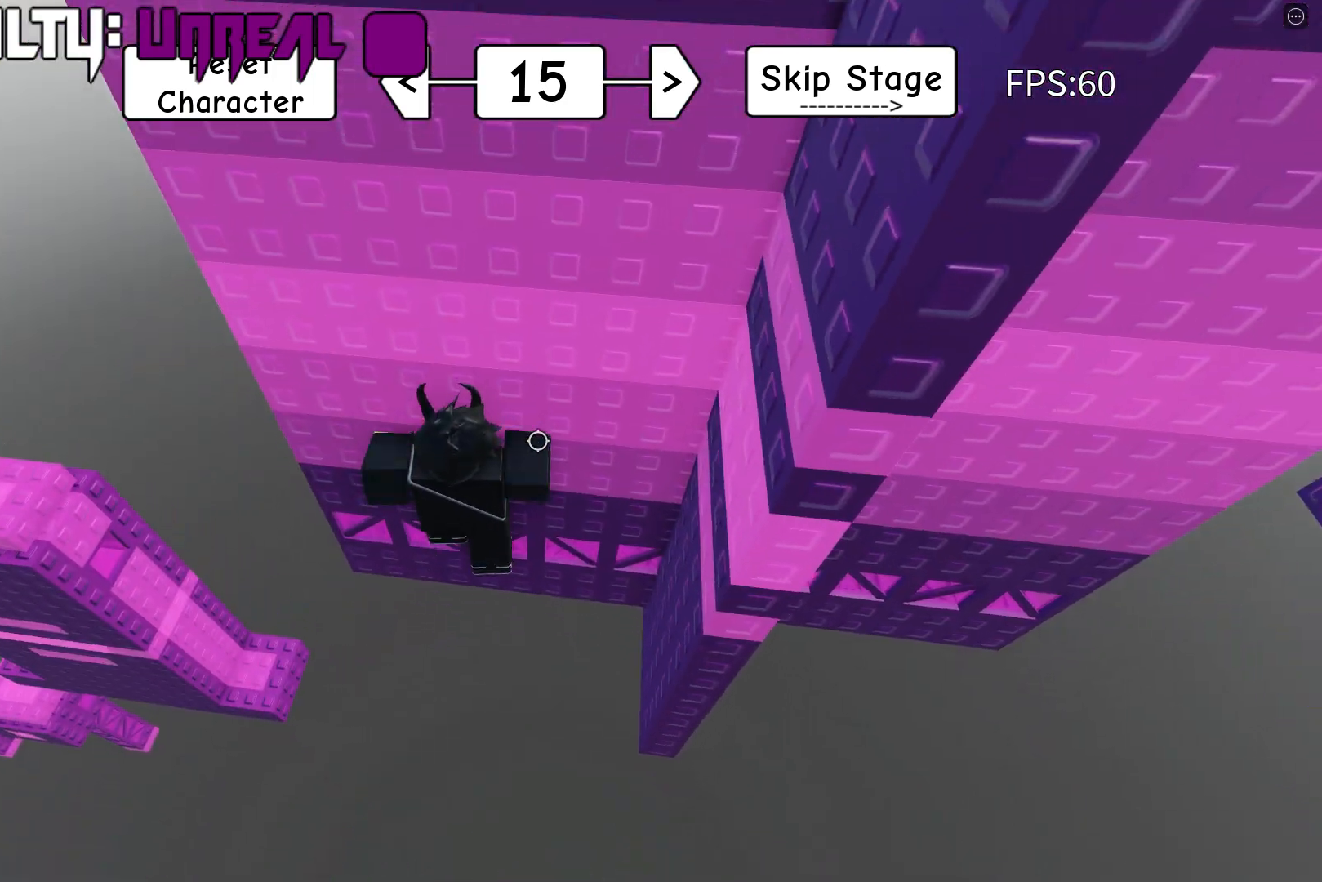
{"keys": ["d", "w"], "events": [[350, "w", "down"]]}
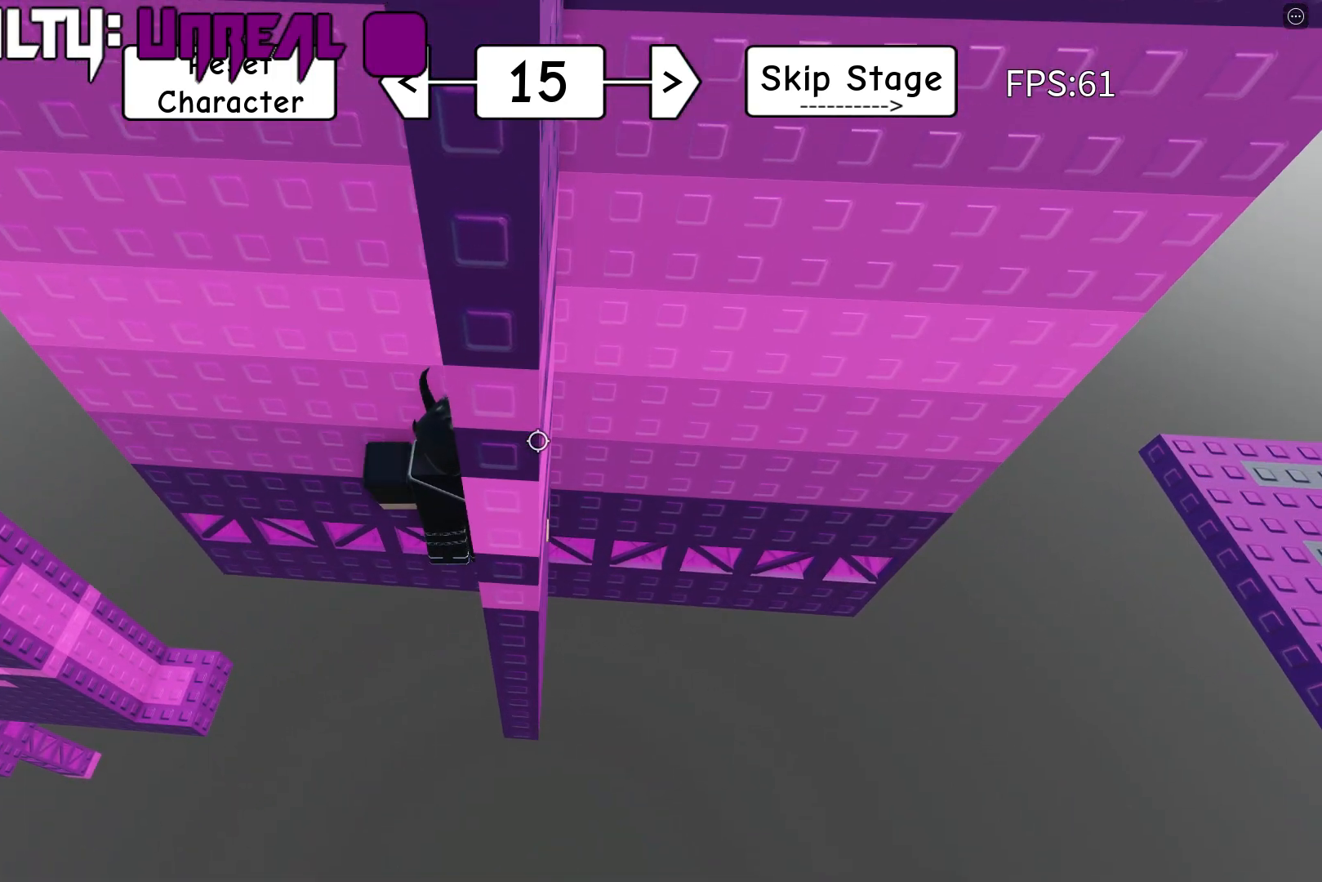
{"keys": ["d"], "events": [[50, "d", "up"], [83, "w", "up"], [167, "shift", "down"], [250, "shift", "up"], [500, "d", "down"]]}
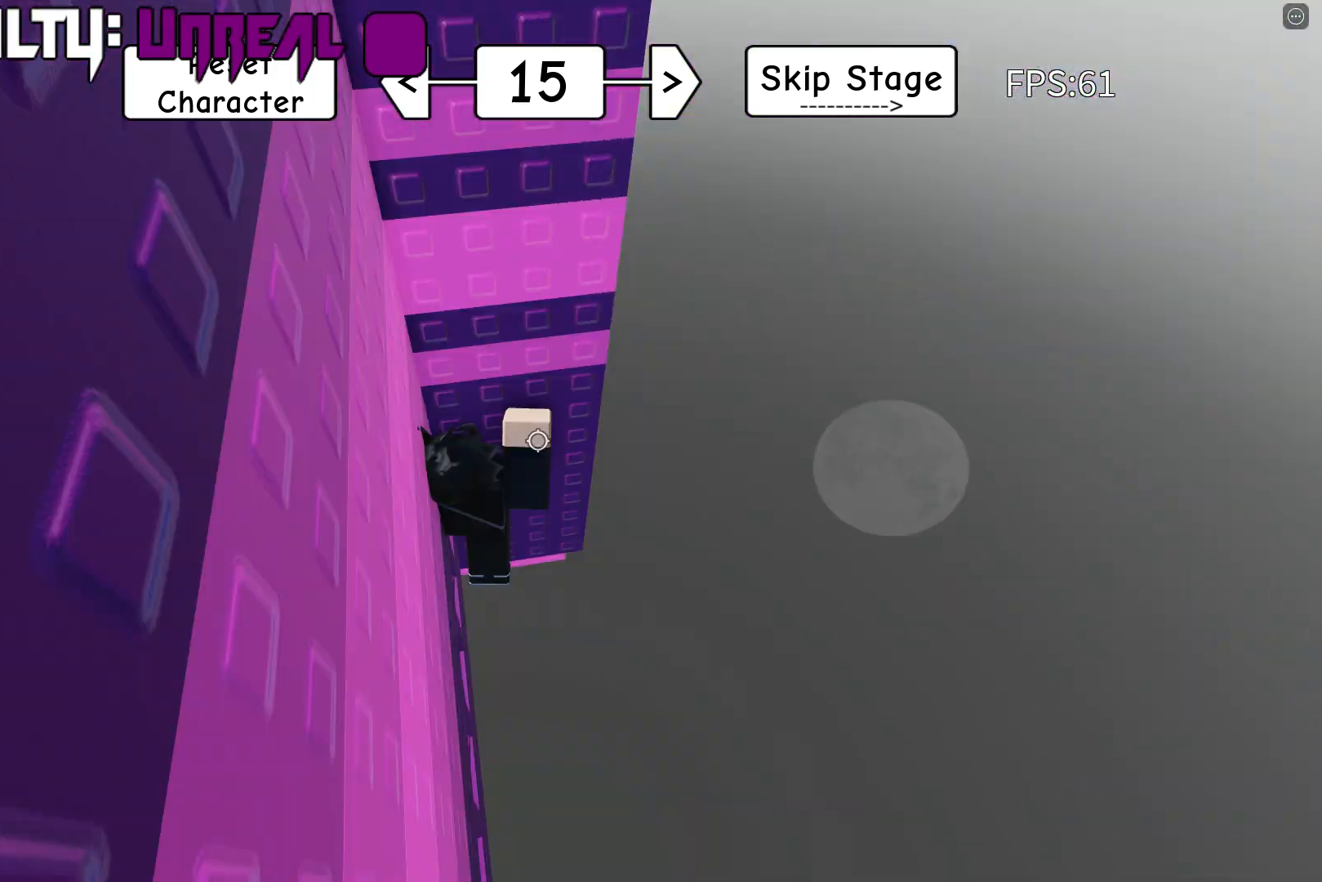
{"keys": ["d", "shift"], "events": [[17, "shift", "down"], [83, "space", "down"], [150, "shift", "up"], [217, "space", "up"], [483, "shift", "down"]]}
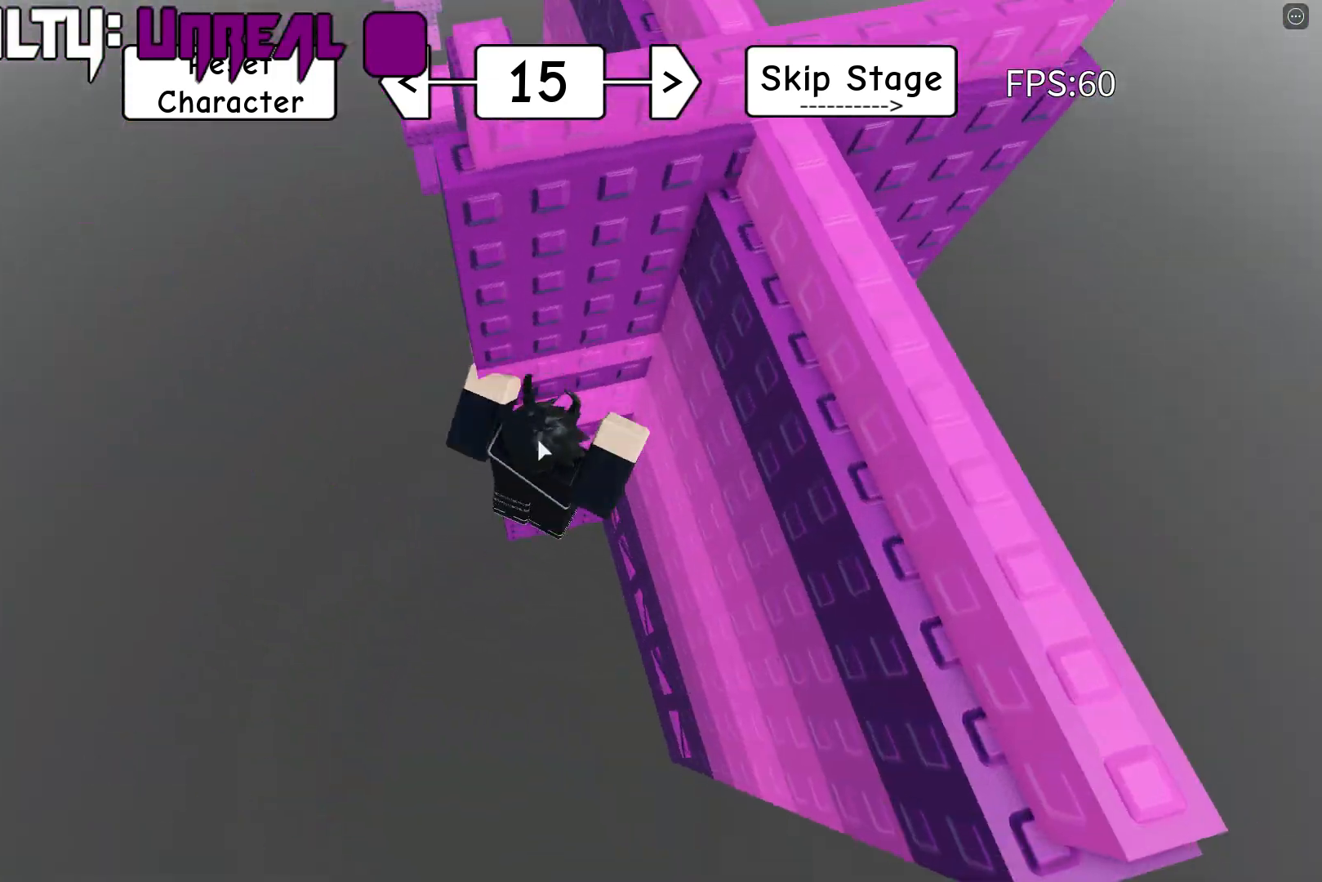
{"keys": ["d", "w"], "events": [[67, "shift", "up"], [333, "shift", "down"], [350, "w", "down"], [450, "shift", "up"]]}
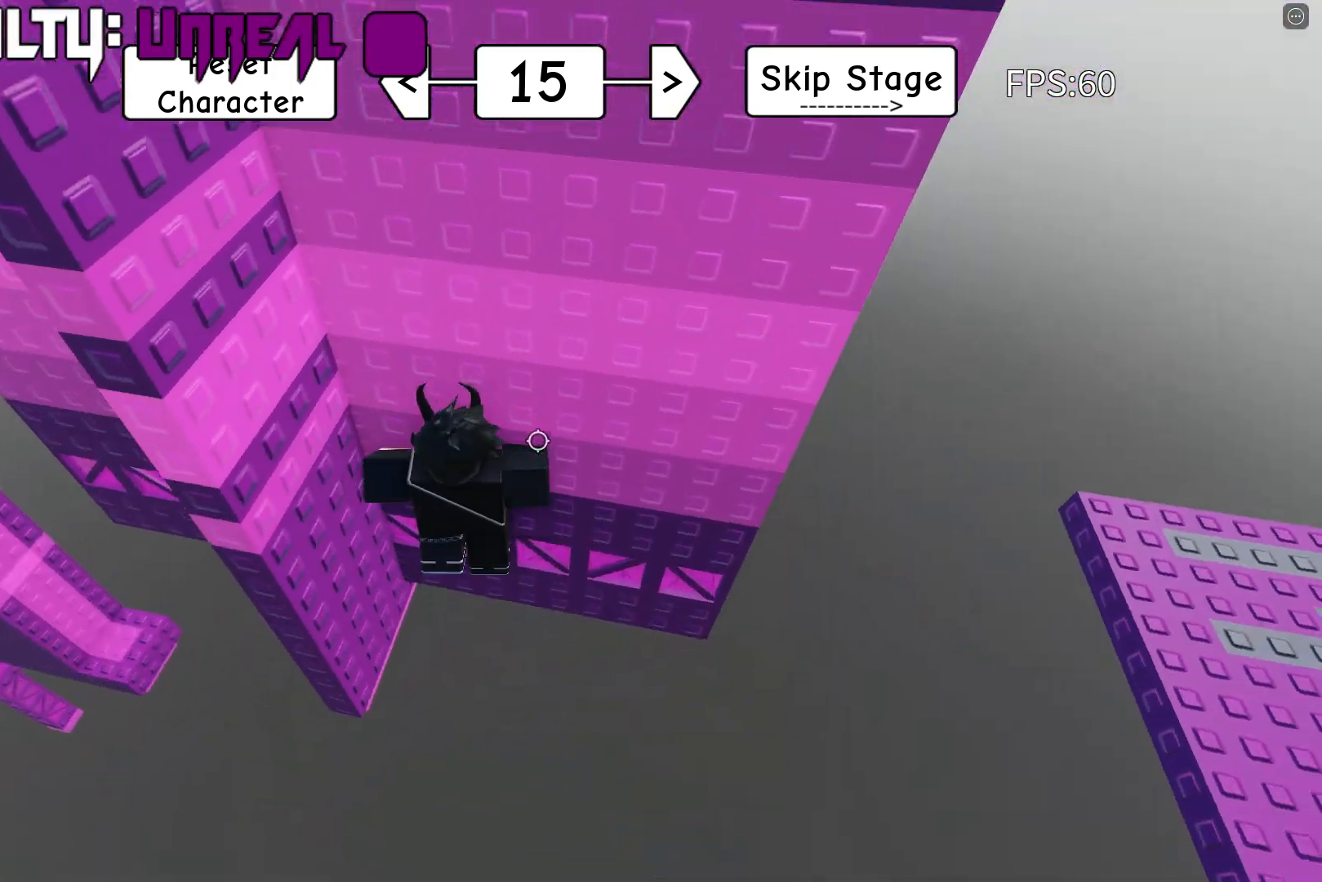
{"keys": ["d", "w"], "events": []}